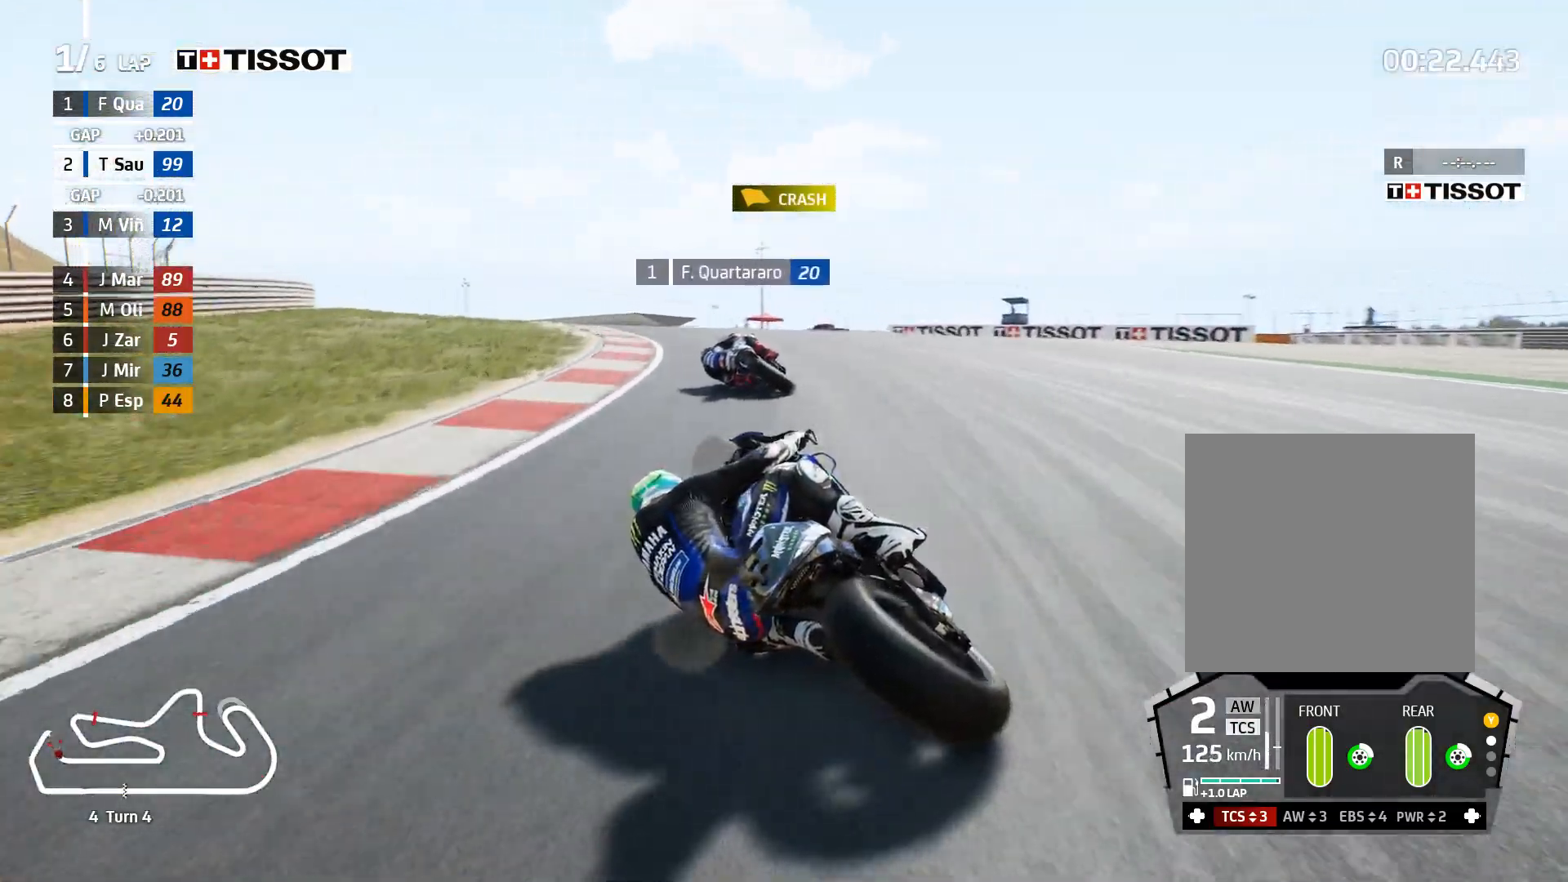
Gameplay with a controller (Xbox layout); each line is a JSON object with the inputs held at the frame after it. "events" lists button and stick changes between this image and that frame as [ms after this image, input, new state], when the widget could be followed in between. Not read: R2.
{"buttons": [], "left_stick": "left", "right_stick": "center", "events": []}
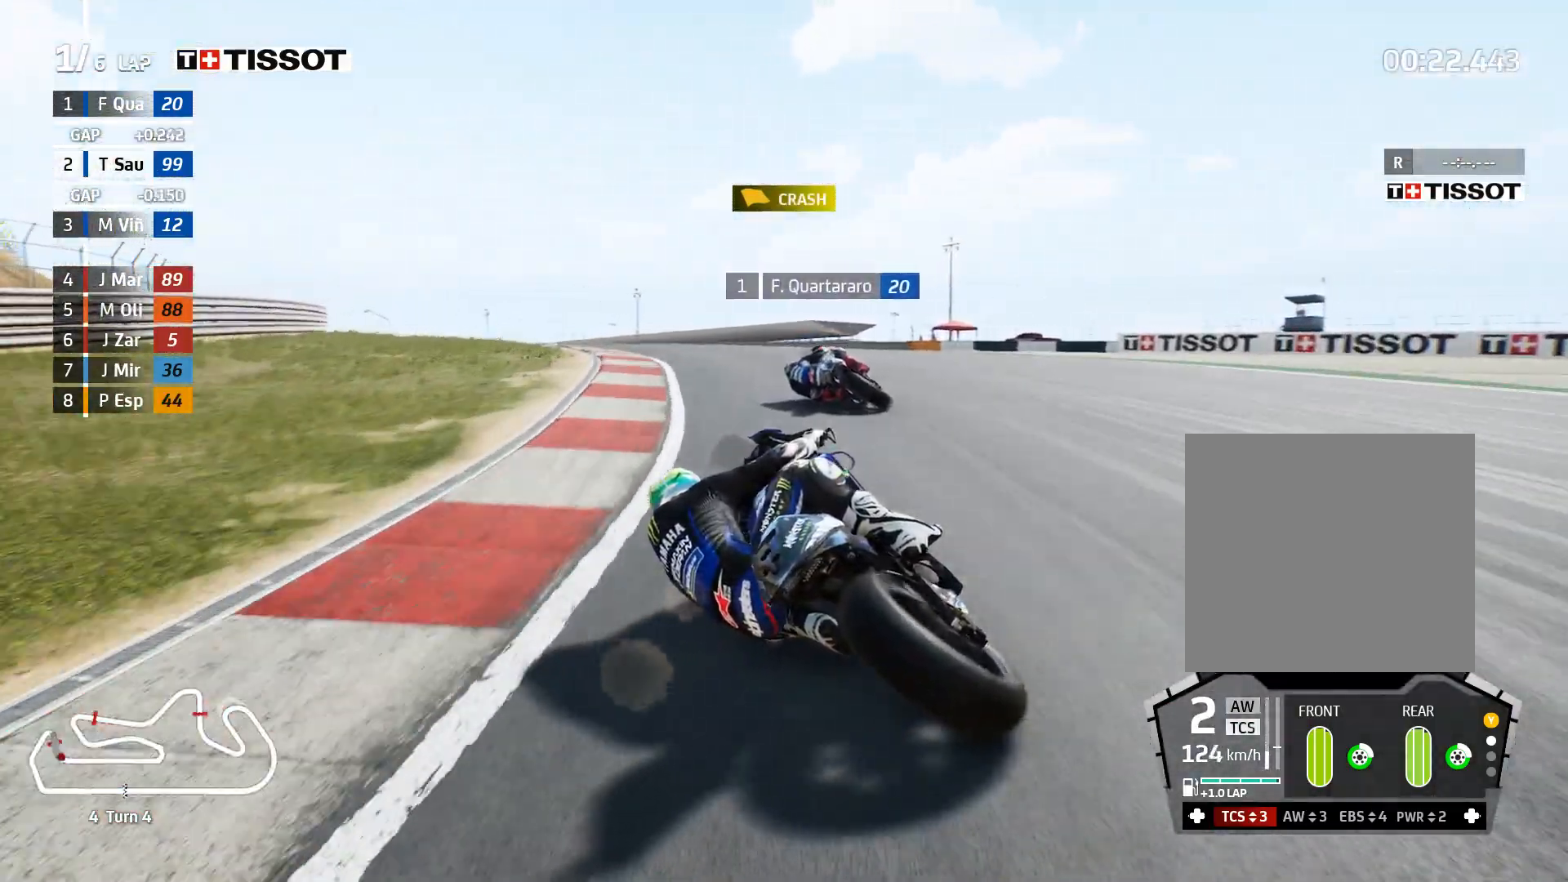
{"buttons": [], "left_stick": "left", "right_stick": "center", "events": []}
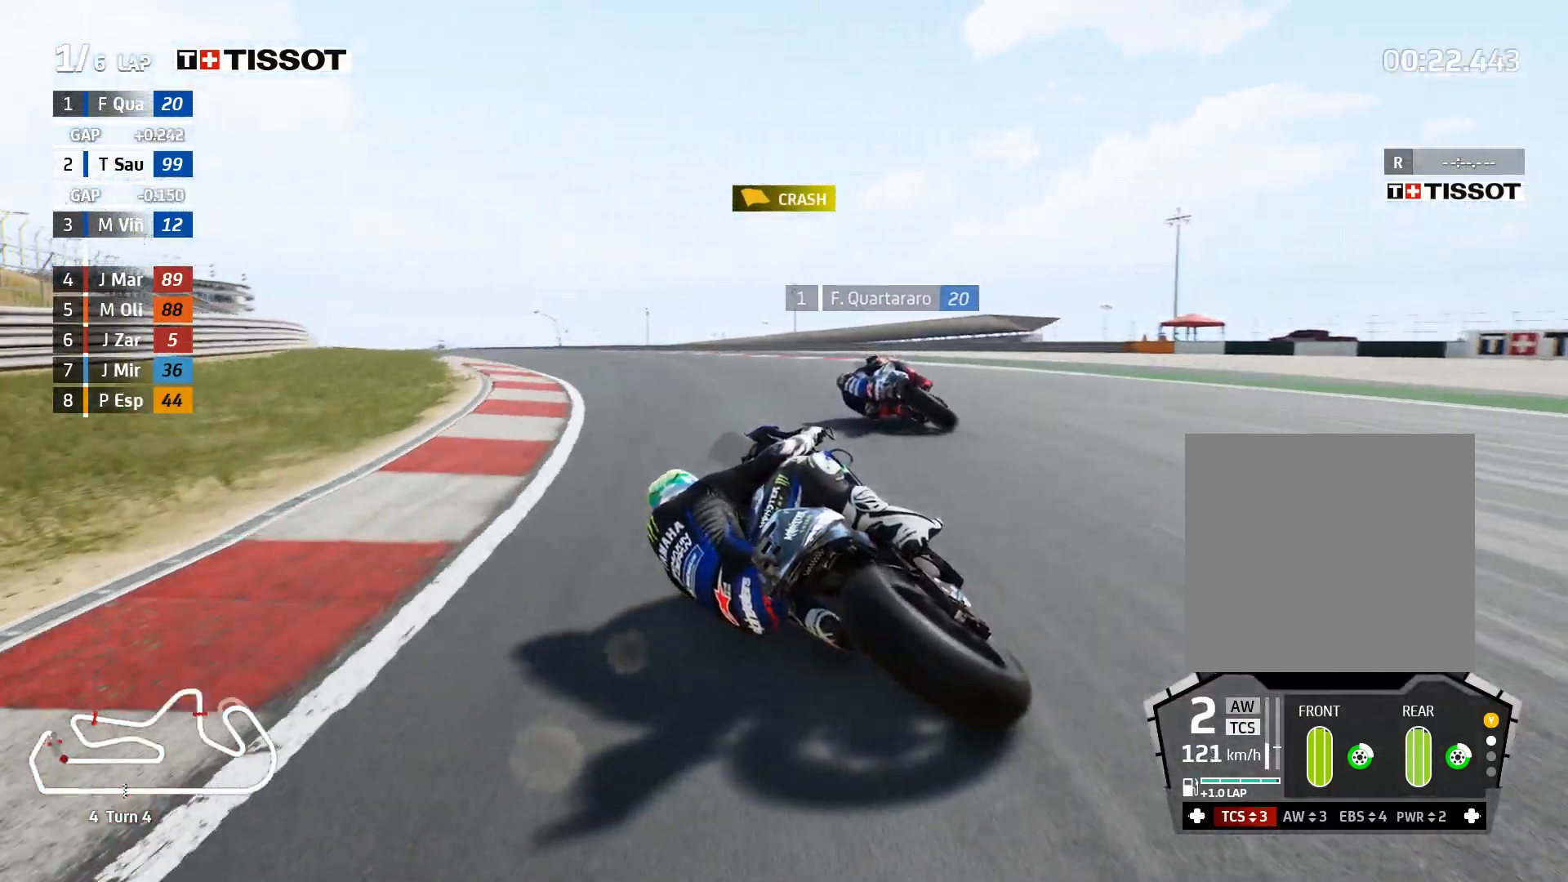
{"buttons": [], "left_stick": "left", "right_stick": "center", "events": []}
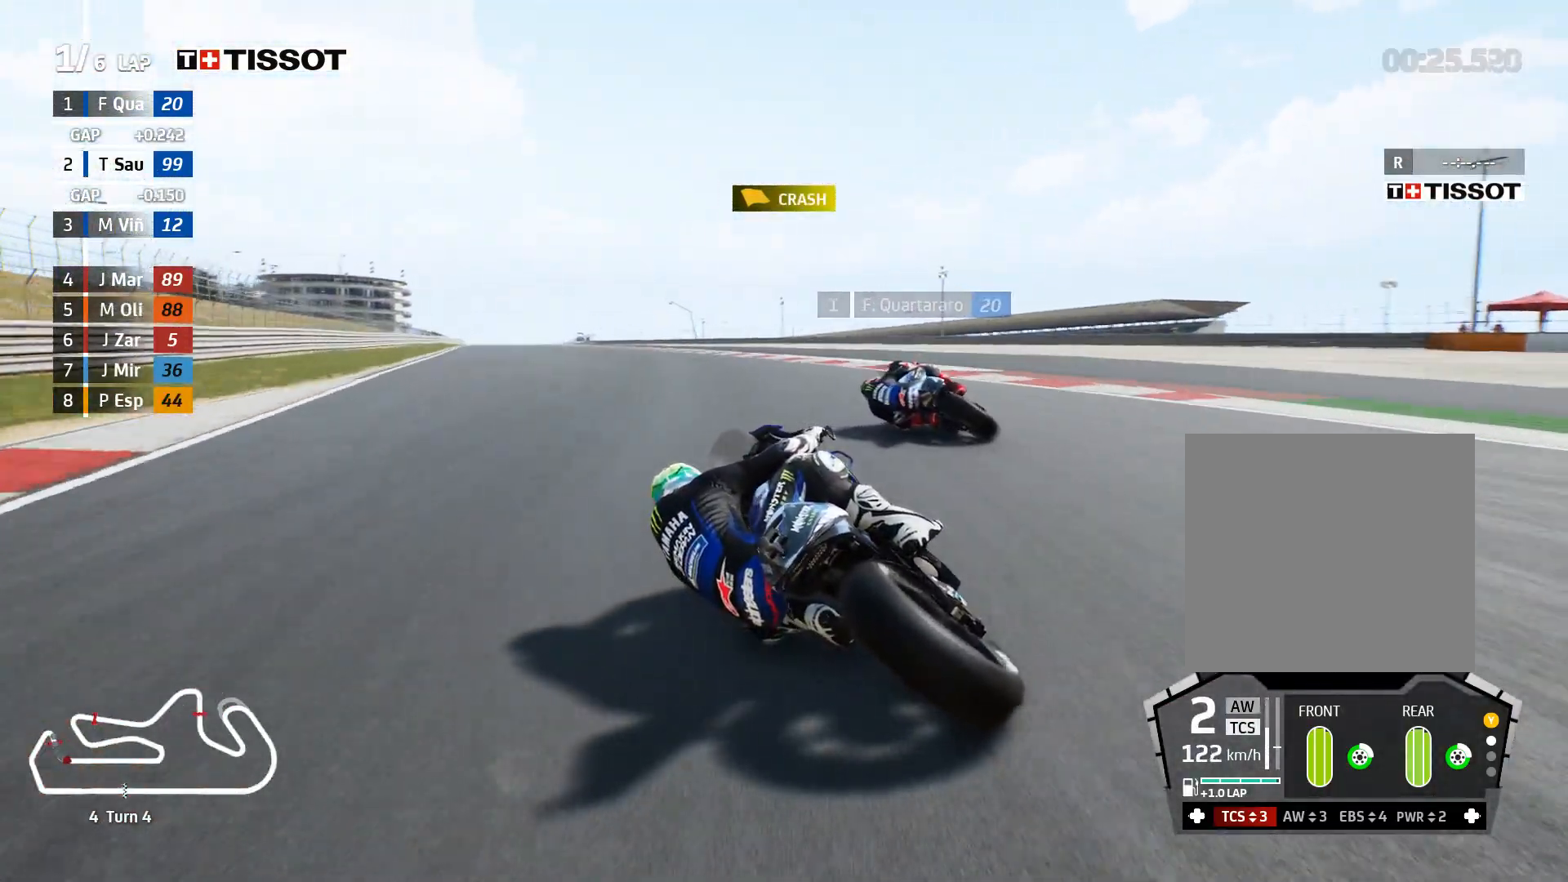
{"buttons": [], "left_stick": "up-left", "right_stick": "center", "events": [[33, "left_stick", "up-left"]]}
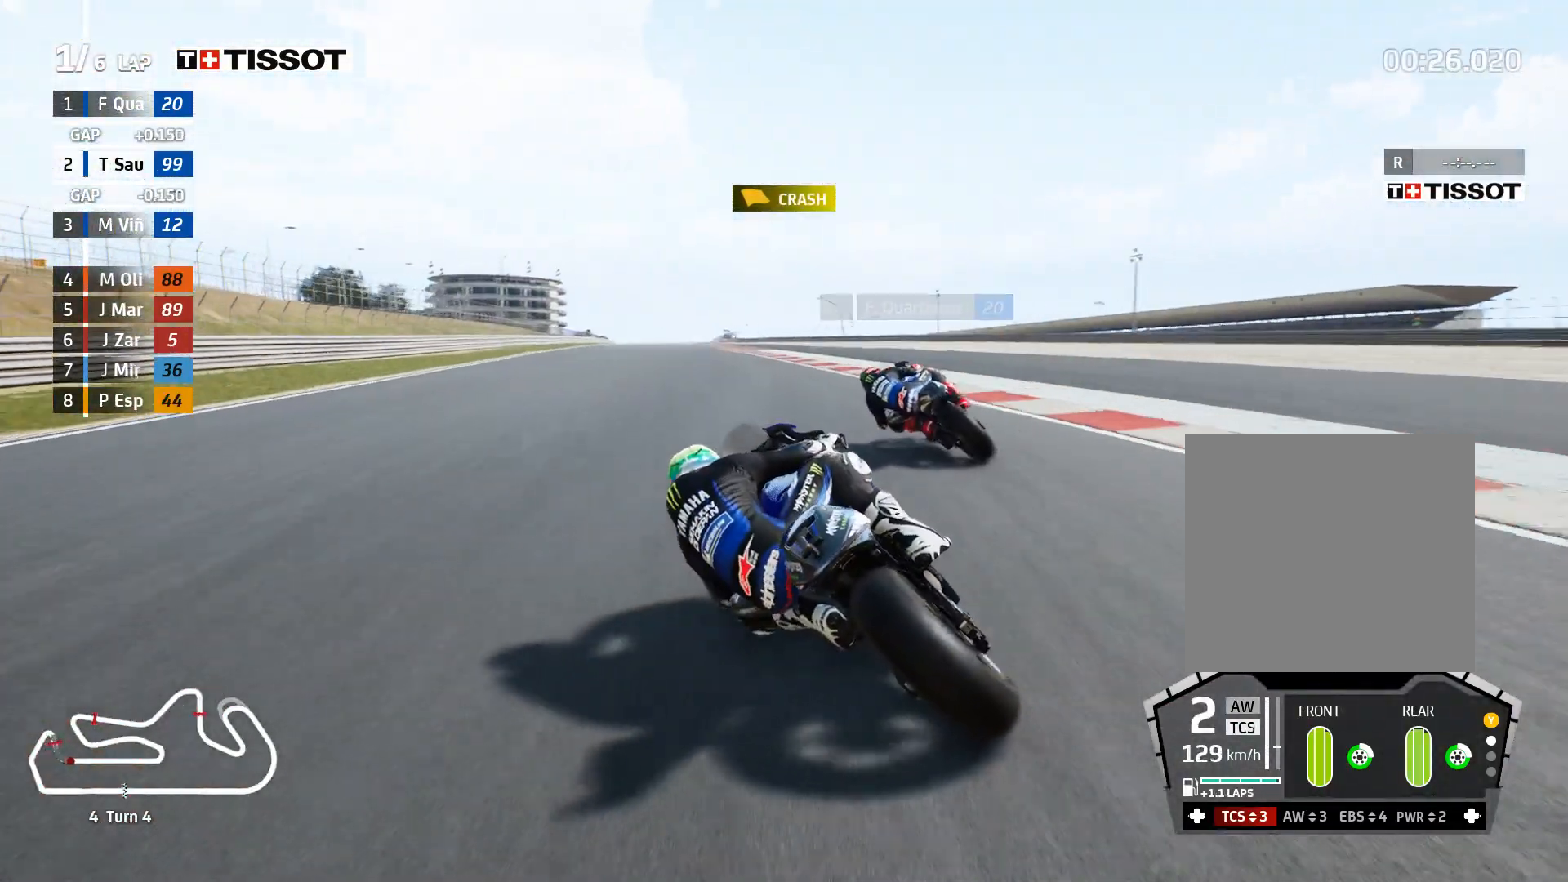
{"buttons": [], "left_stick": "left", "right_stick": "center", "events": [[100, "left_stick", "left"]]}
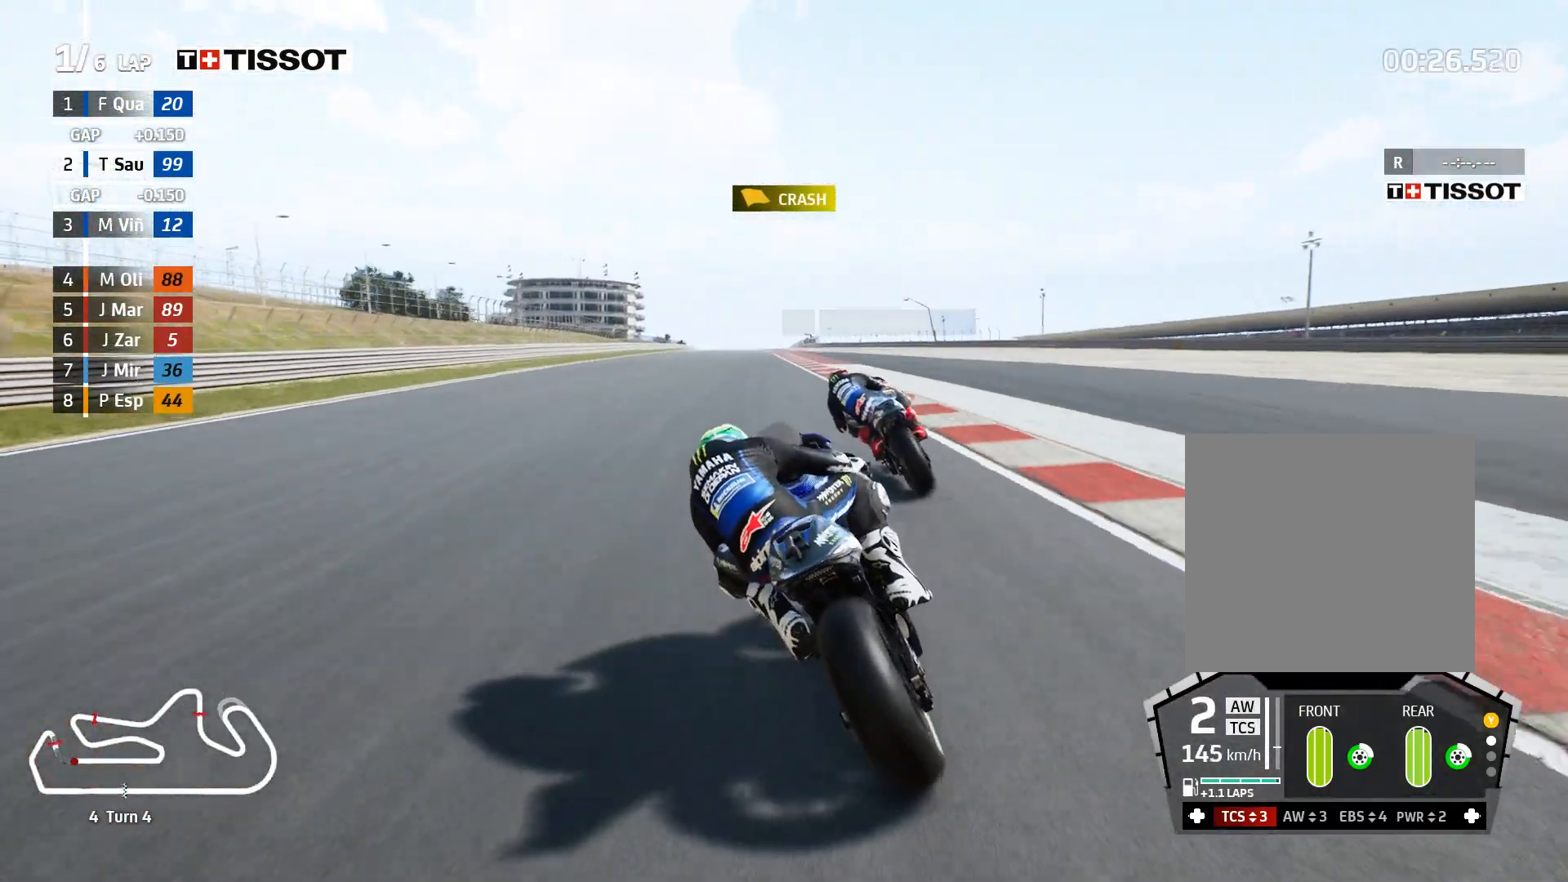
{"buttons": [], "left_stick": "left", "right_stick": "center", "events": []}
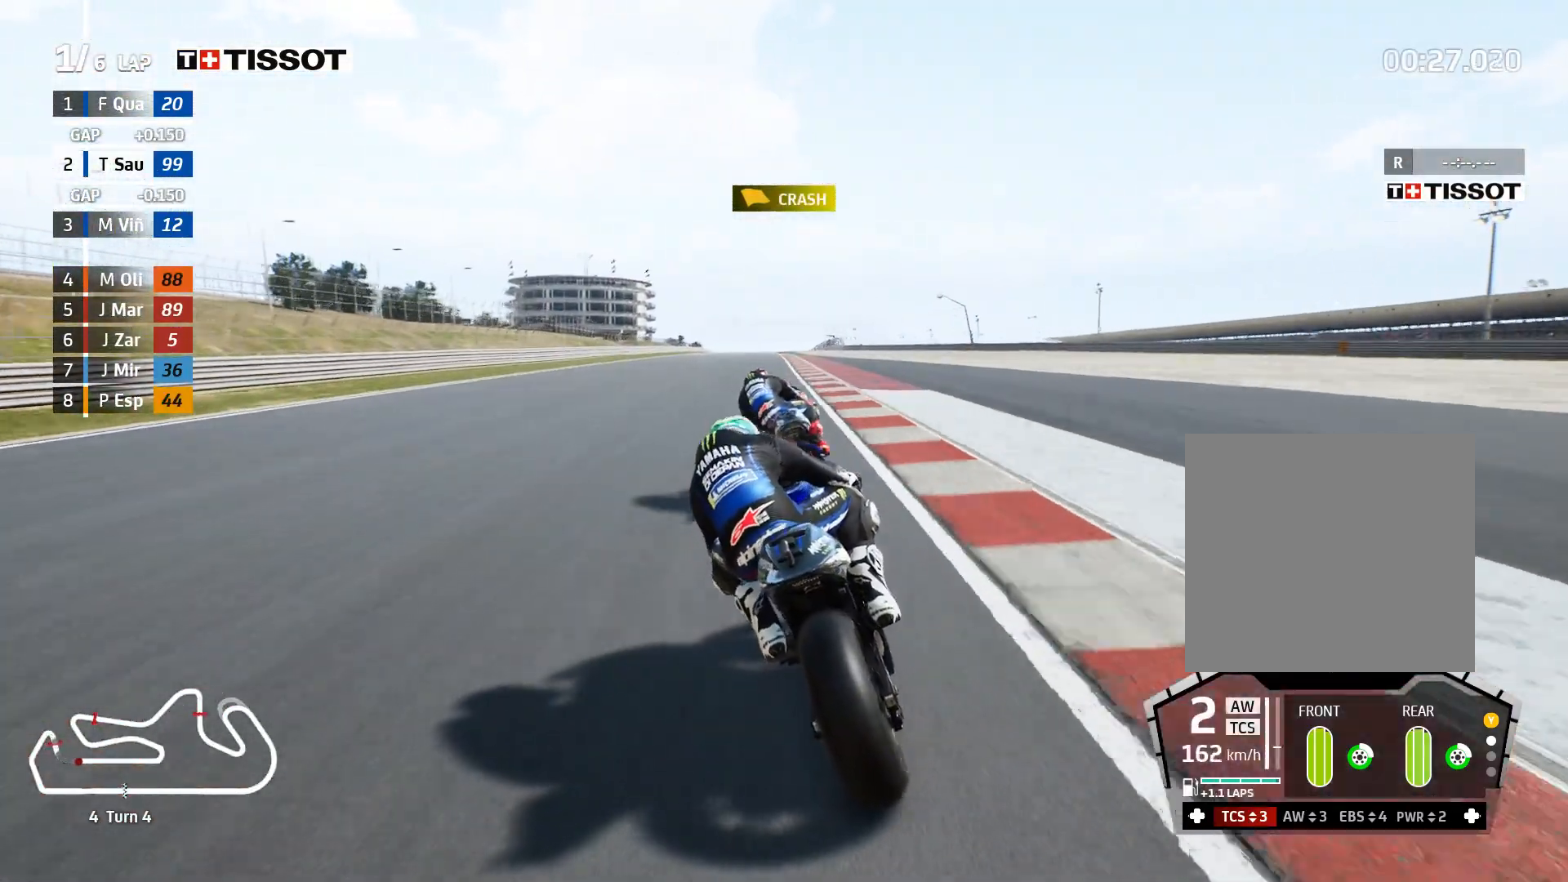
{"buttons": [], "left_stick": "right", "right_stick": "center", "events": [[183, "left_stick", "center"], [267, "B", "down"], [333, "B", "up"], [433, "left_stick", "right"]]}
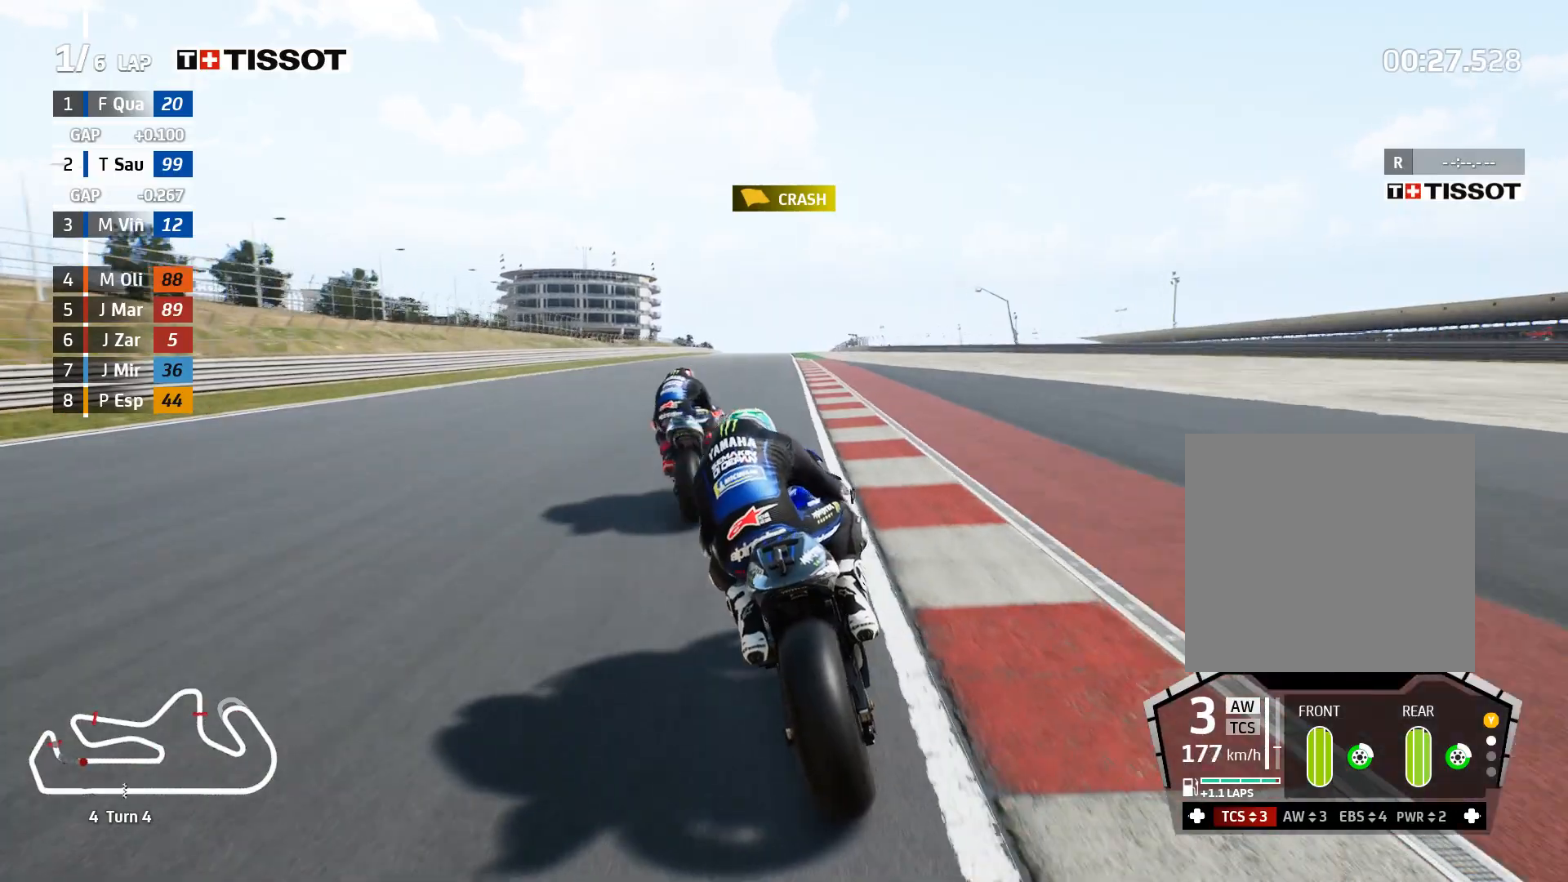
{"buttons": [], "left_stick": "left", "right_stick": "center", "events": [[133, "left_stick", "center"], [483, "left_stick", "left"]]}
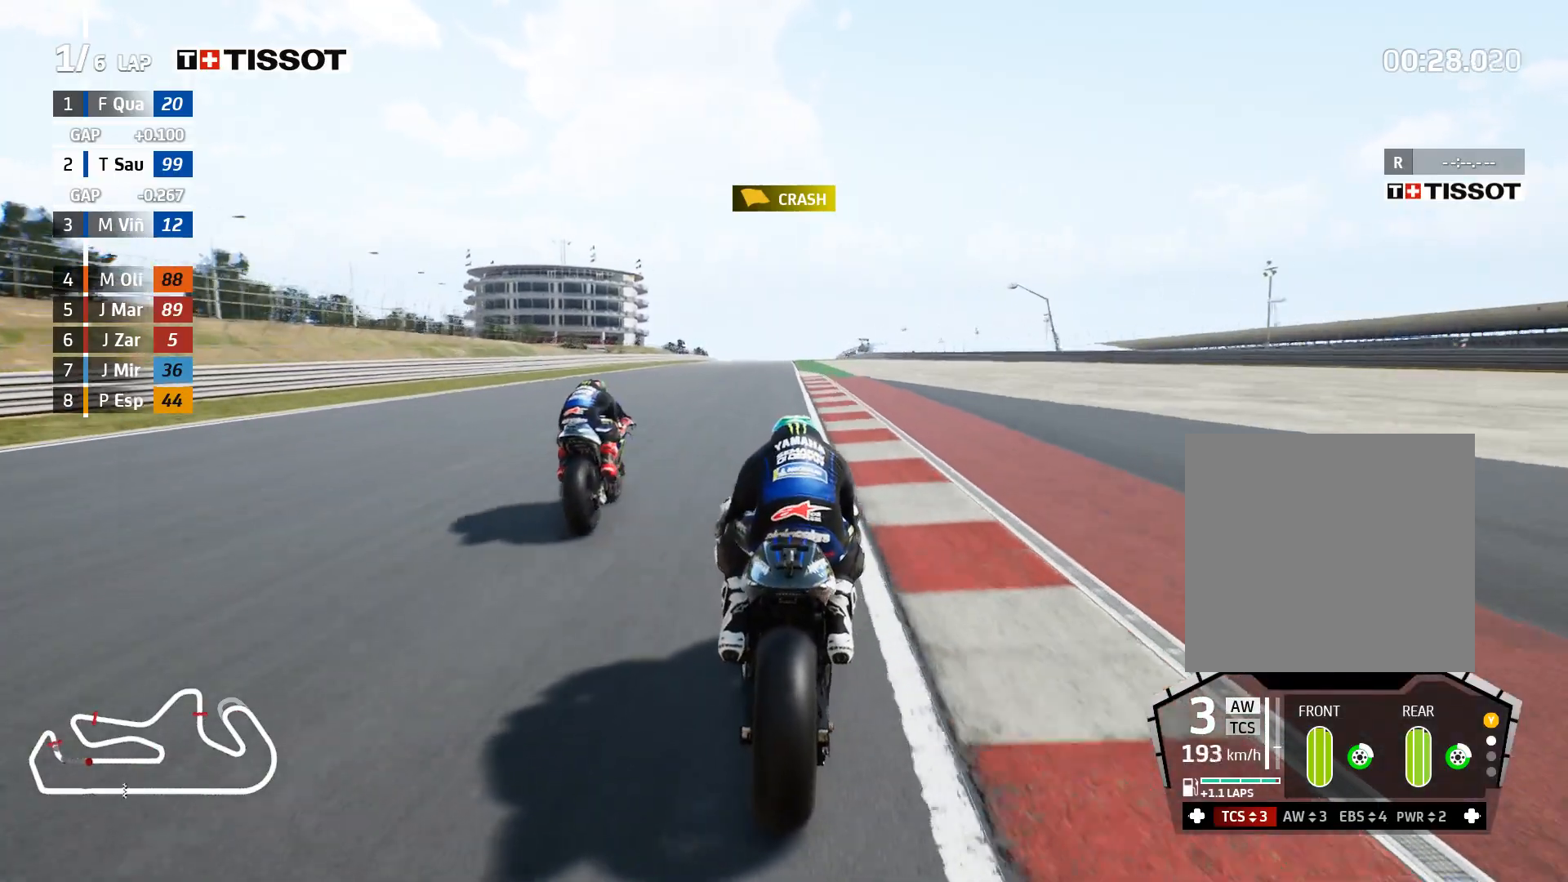
{"buttons": [], "left_stick": "left", "right_stick": "center", "events": [[83, "left_stick", "center"], [233, "left_stick", "left"], [367, "left_stick", "center"], [500, "left_stick", "left"]]}
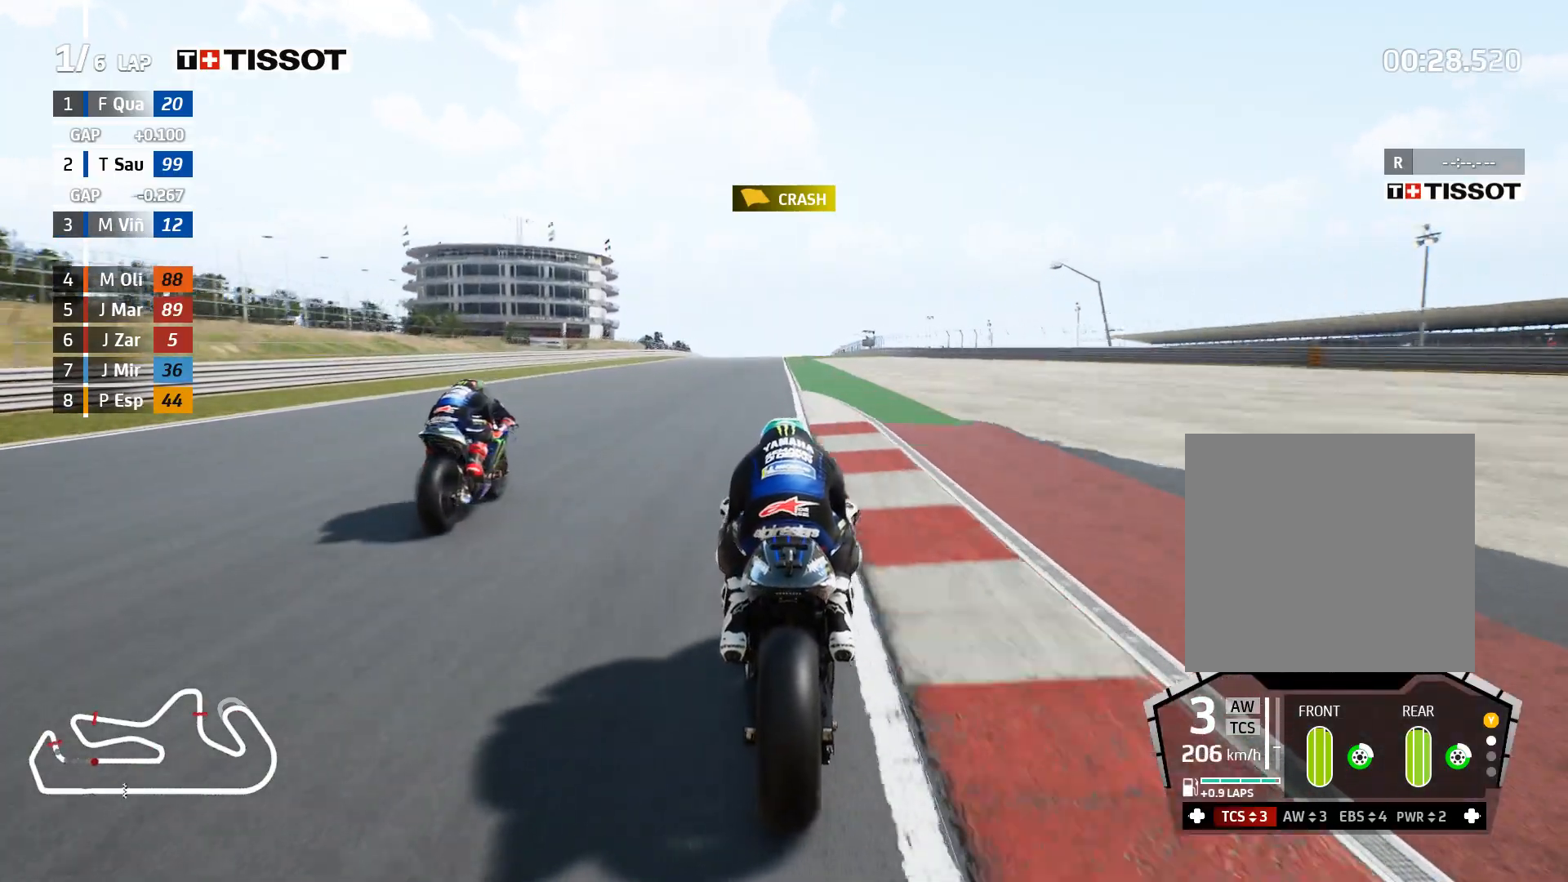
{"buttons": [], "left_stick": "center", "right_stick": "center", "events": [[167, "left_stick", "center"]]}
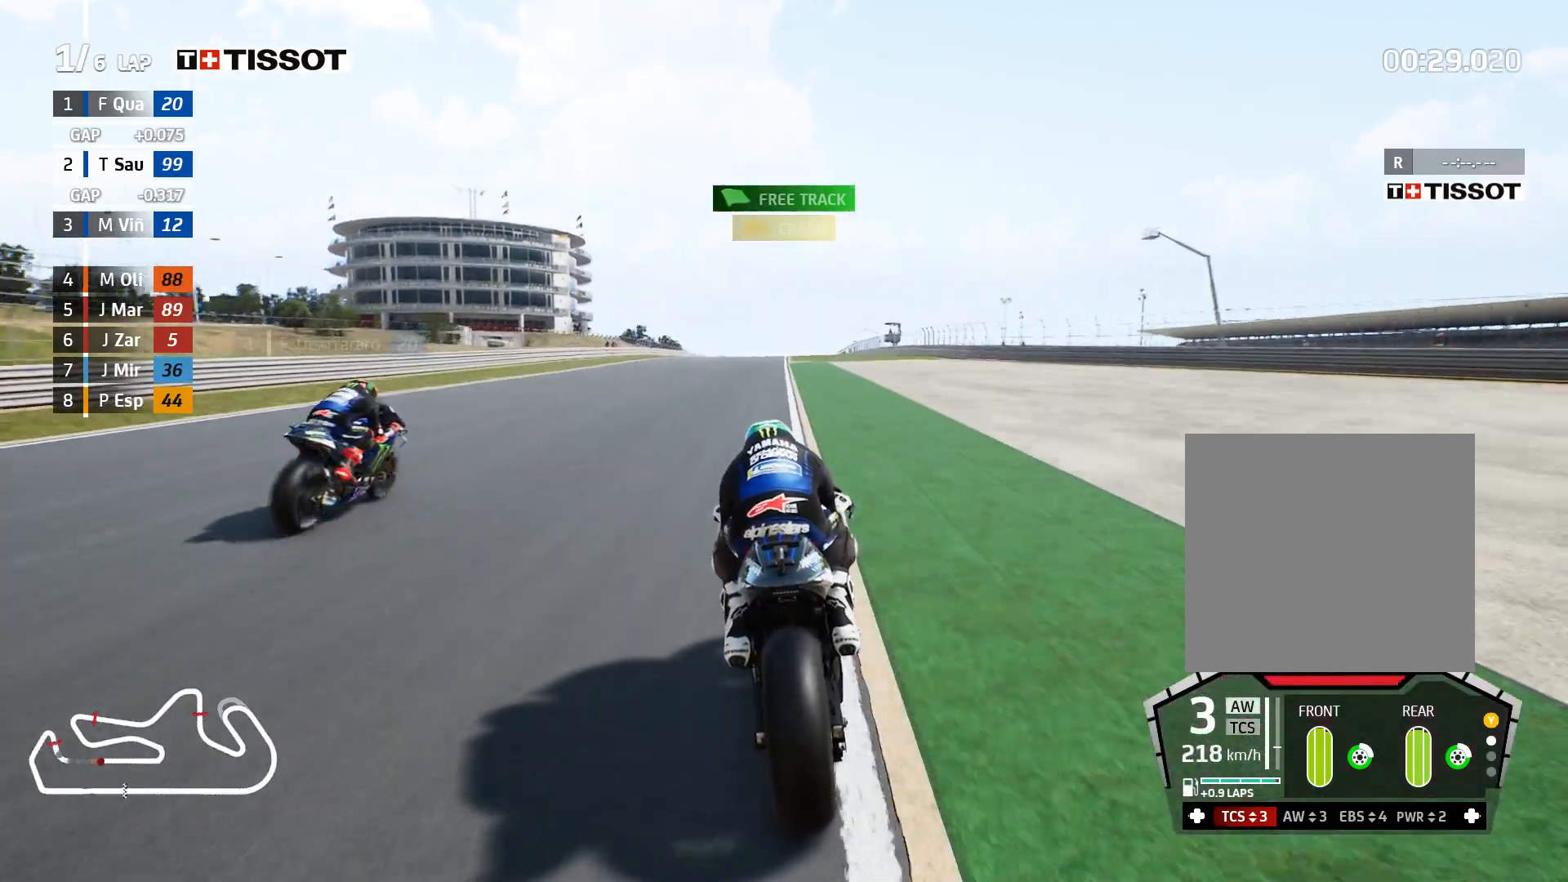
{"buttons": [], "left_stick": "center", "right_stick": "center", "events": [[83, "left_stick", "left"], [117, "B", "down"], [200, "B", "up"], [200, "left_stick", "center"]]}
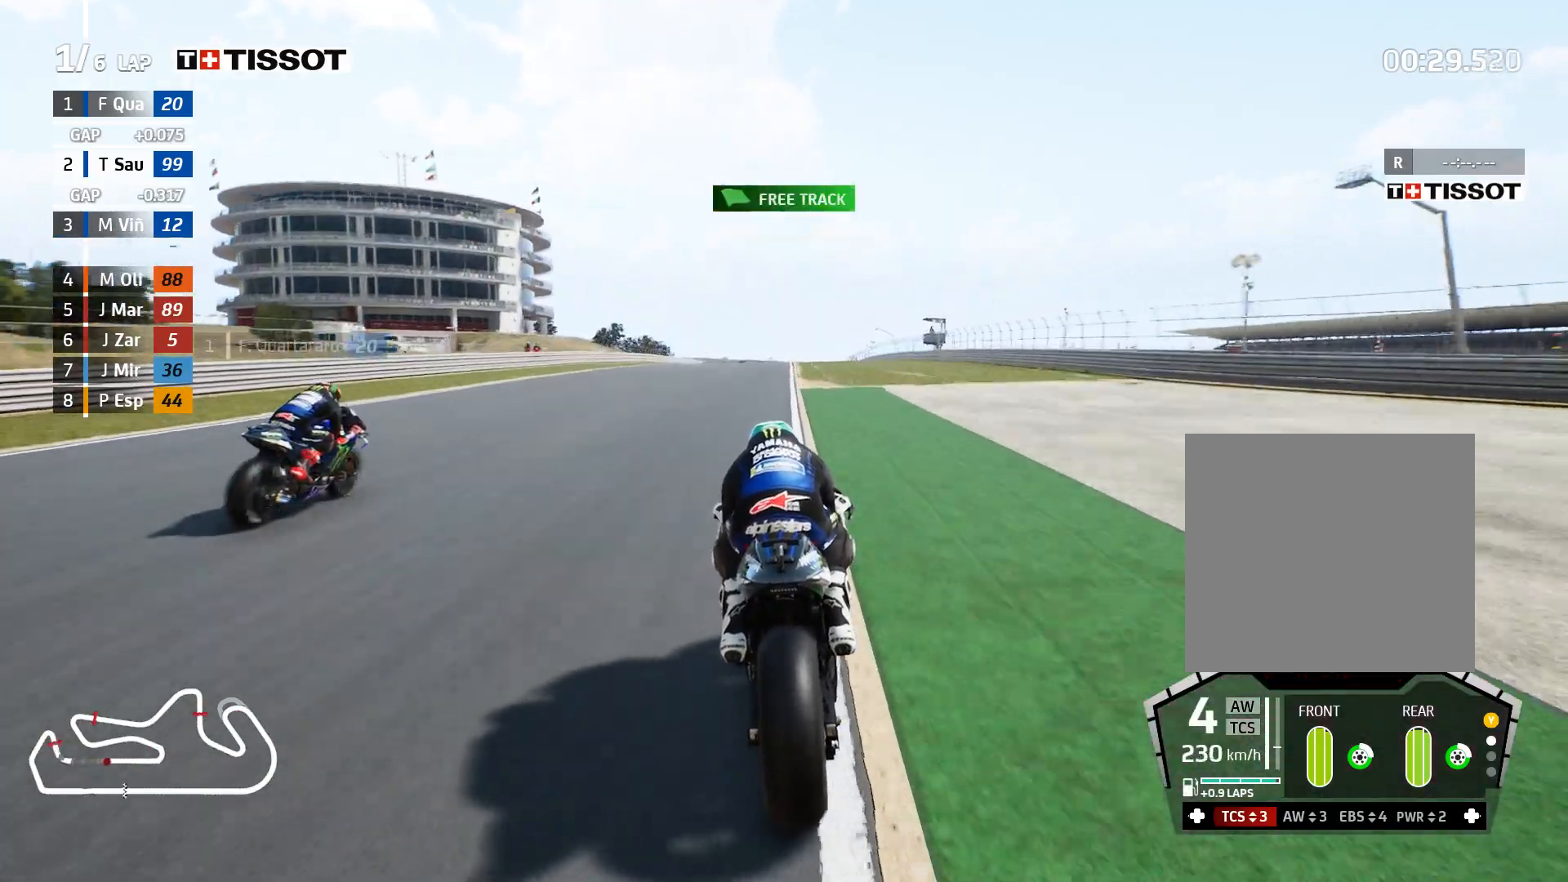
{"buttons": [], "left_stick": "center", "right_stick": "center", "events": []}
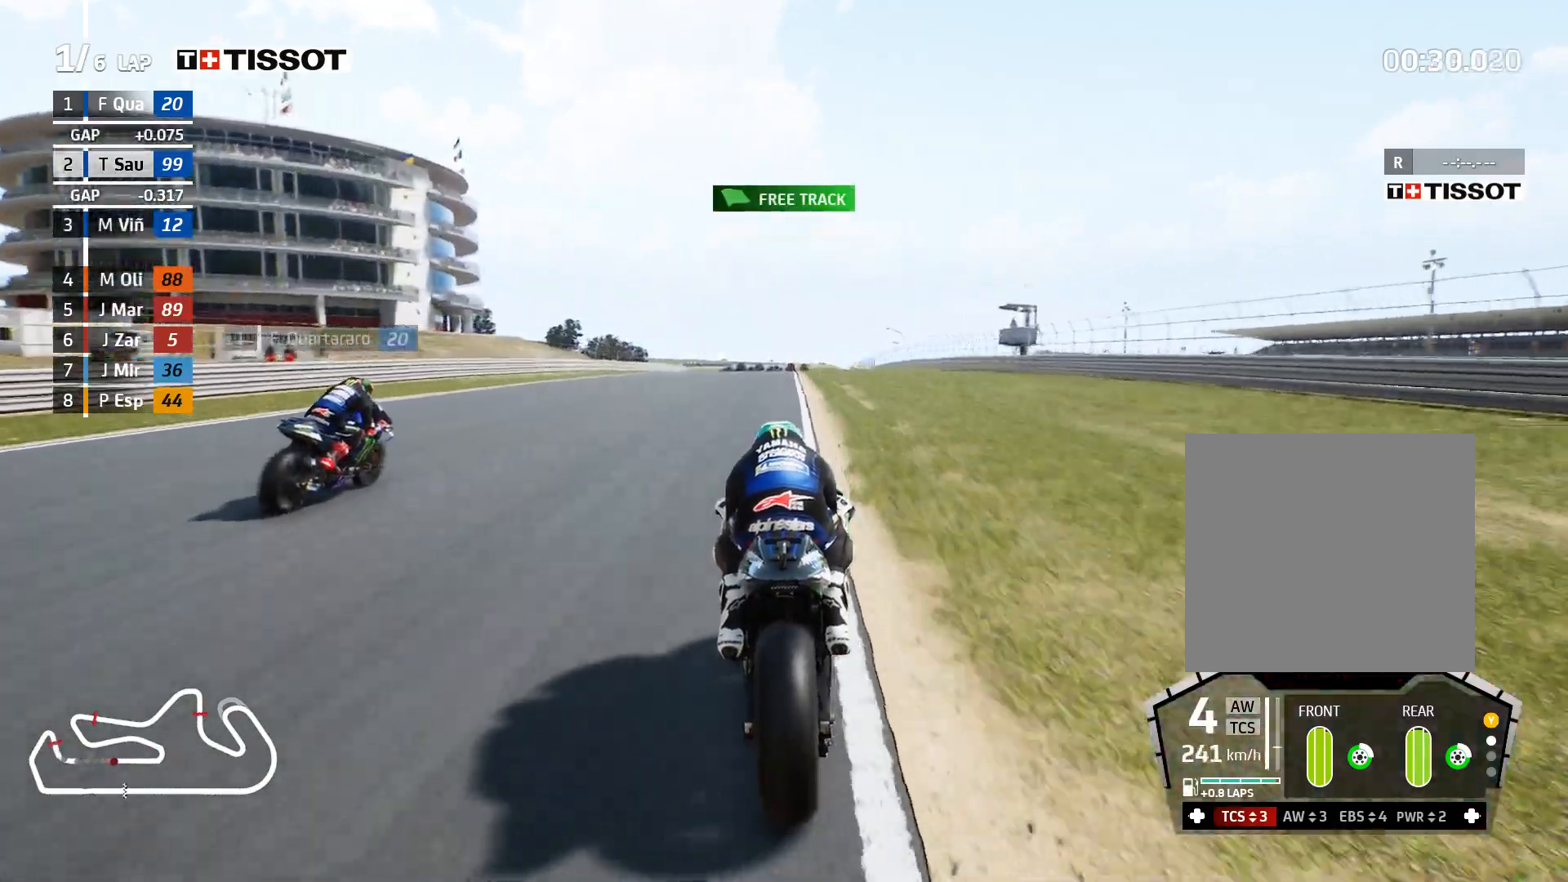
{"buttons": ["L2"], "left_stick": "center", "right_stick": "center", "events": [[150, "A", "down"], [150, "L2", "down"], [183, "X", "down"], [300, "X", "up"], [367, "A", "up"]]}
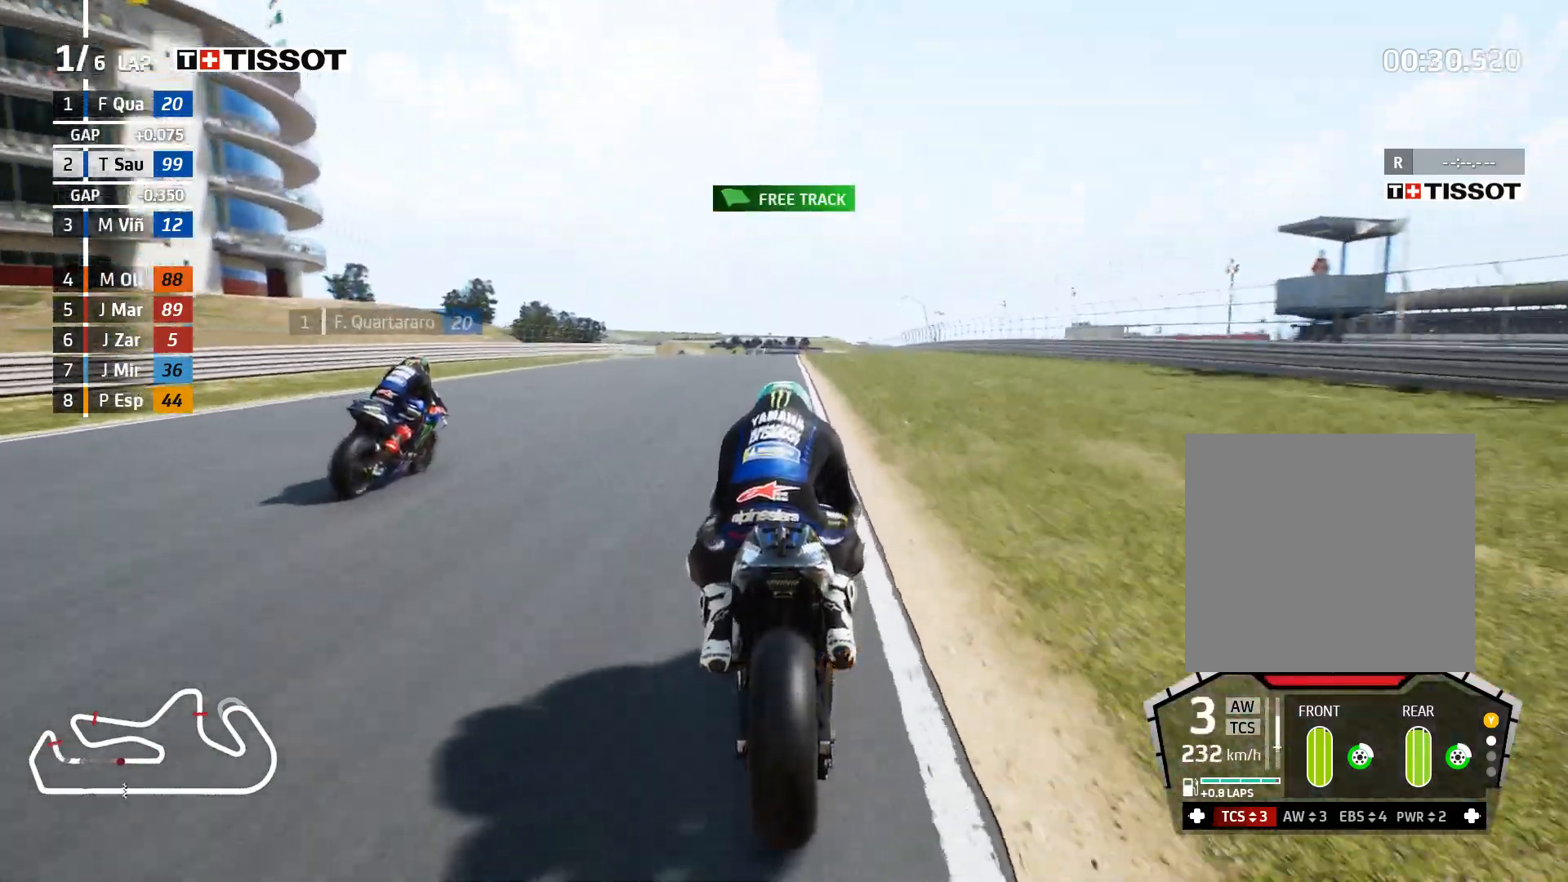
{"buttons": ["L2"], "left_stick": "right", "right_stick": "center", "events": [[100, "left_stick", "right"]]}
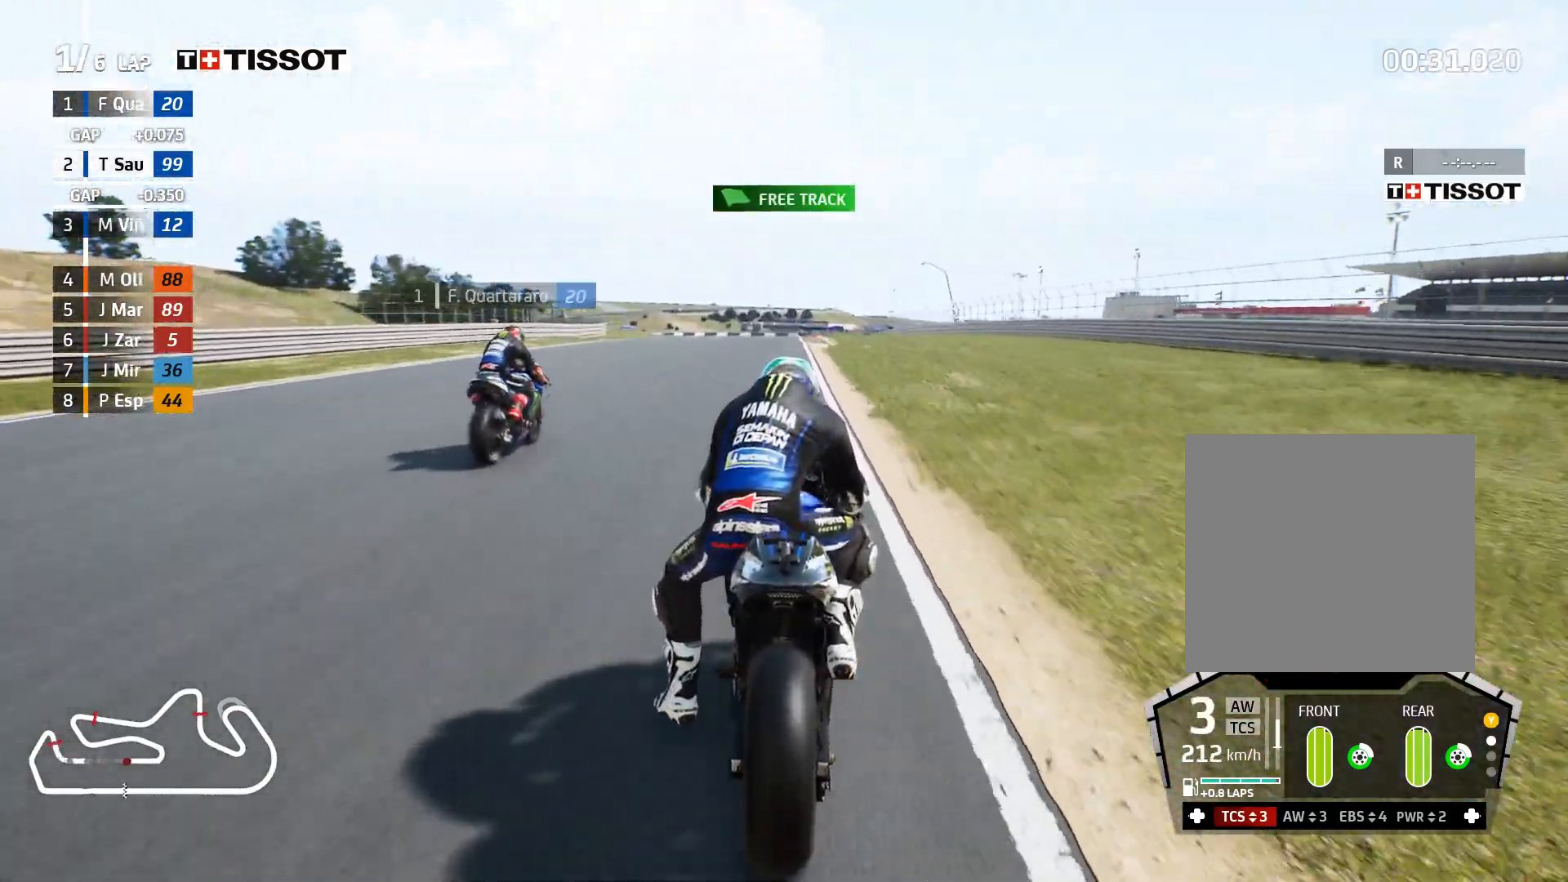
{"buttons": ["L2"], "left_stick": "center", "right_stick": "center", "events": [[367, "left_stick", "center"]]}
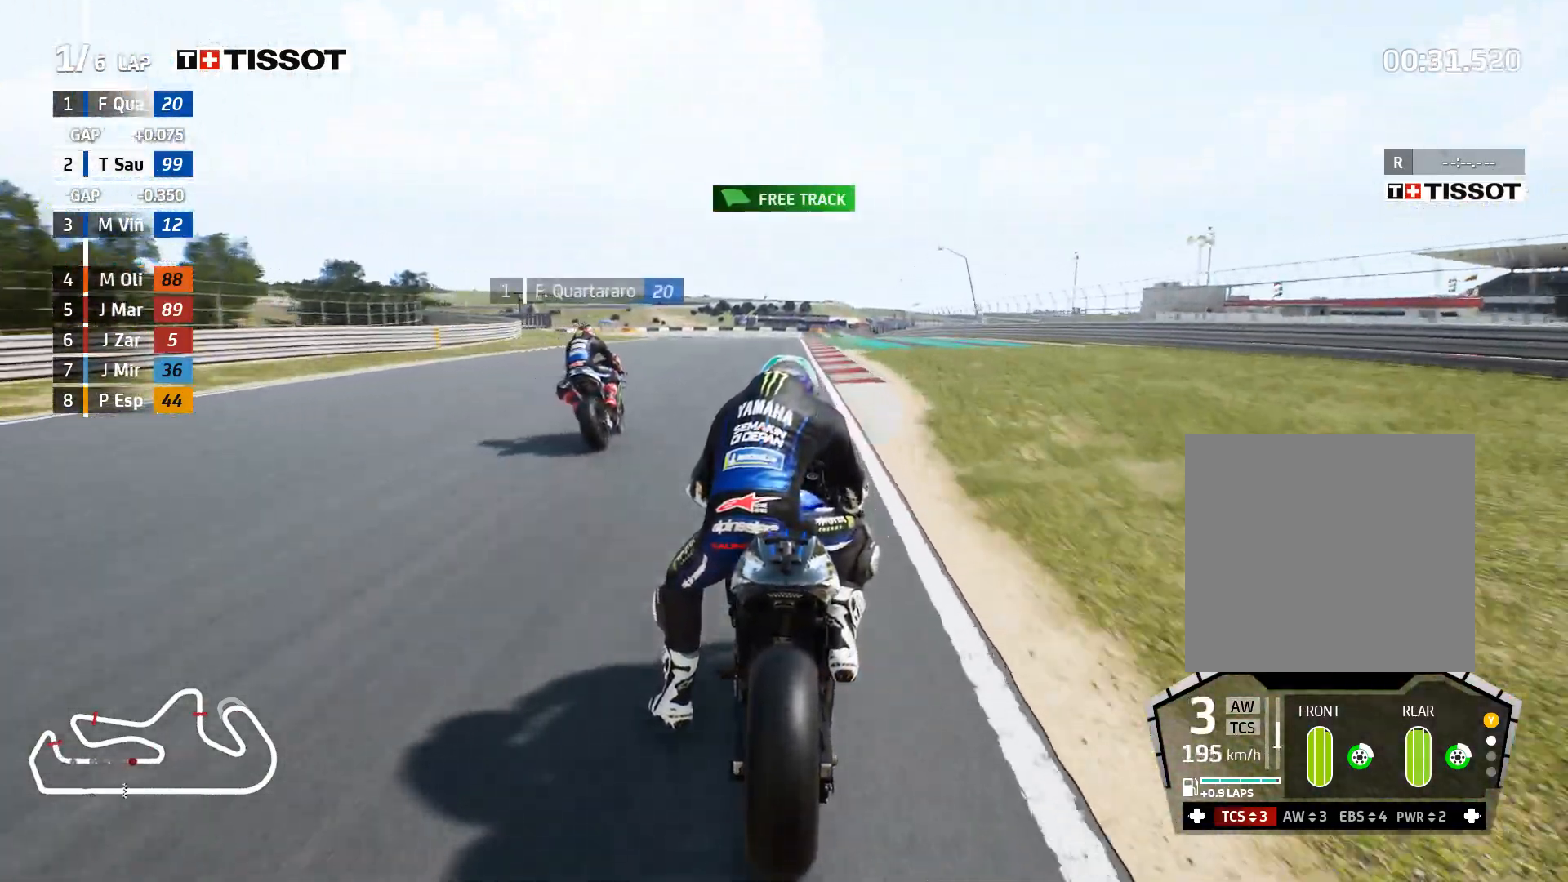
{"buttons": ["L2"], "left_stick": "left", "right_stick": "center", "events": [[83, "A", "down"], [150, "X", "down"], [150, "left_stick", "left"], [250, "X", "up"], [317, "A", "up"]]}
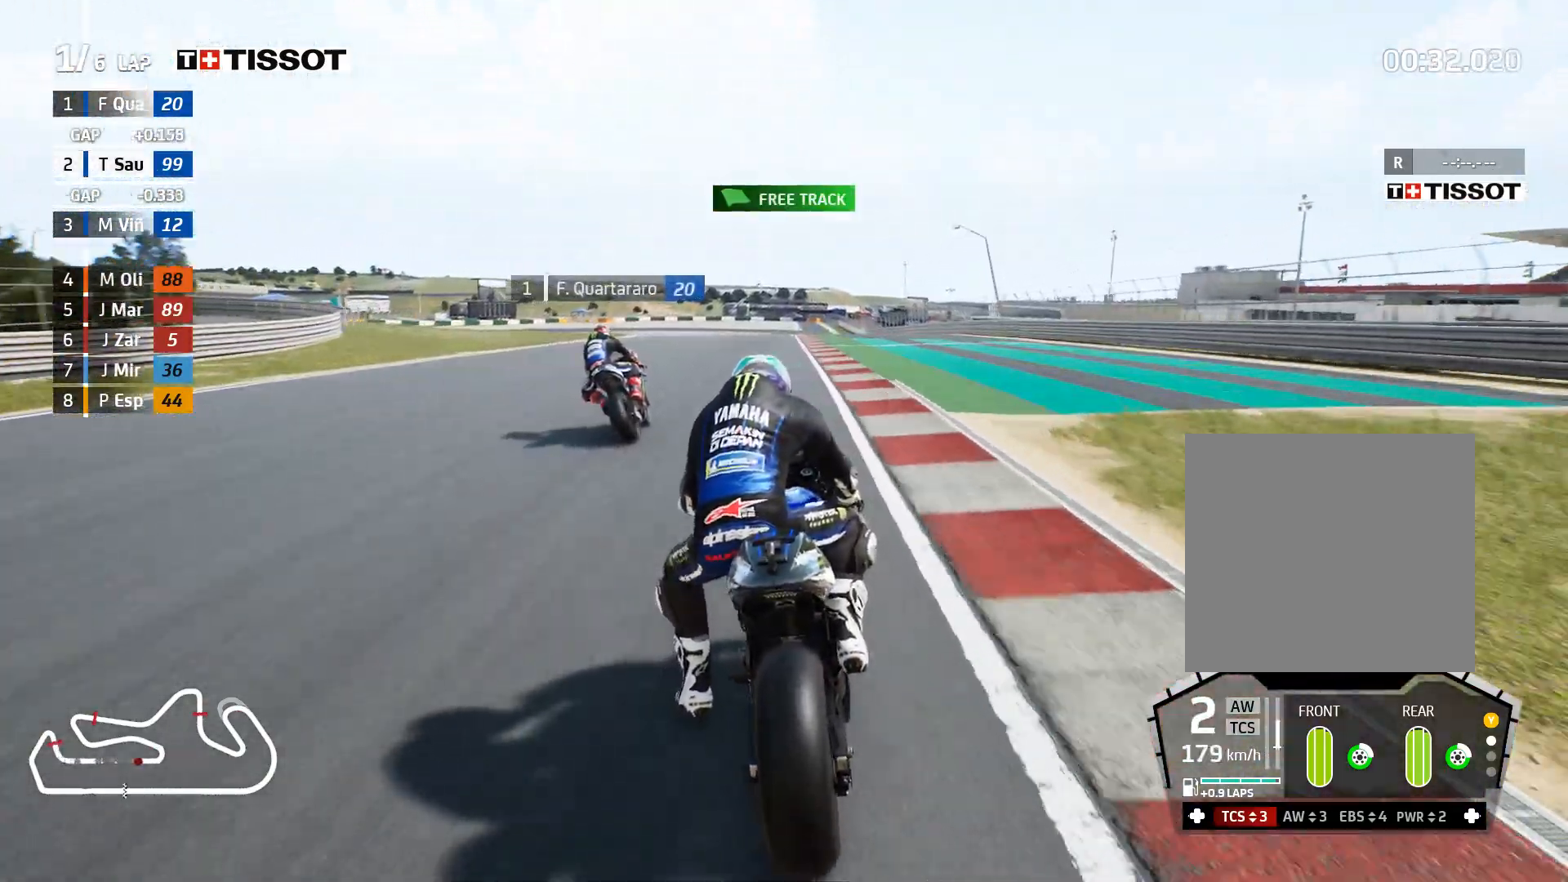
{"buttons": ["L2"], "left_stick": "left", "right_stick": "center", "events": []}
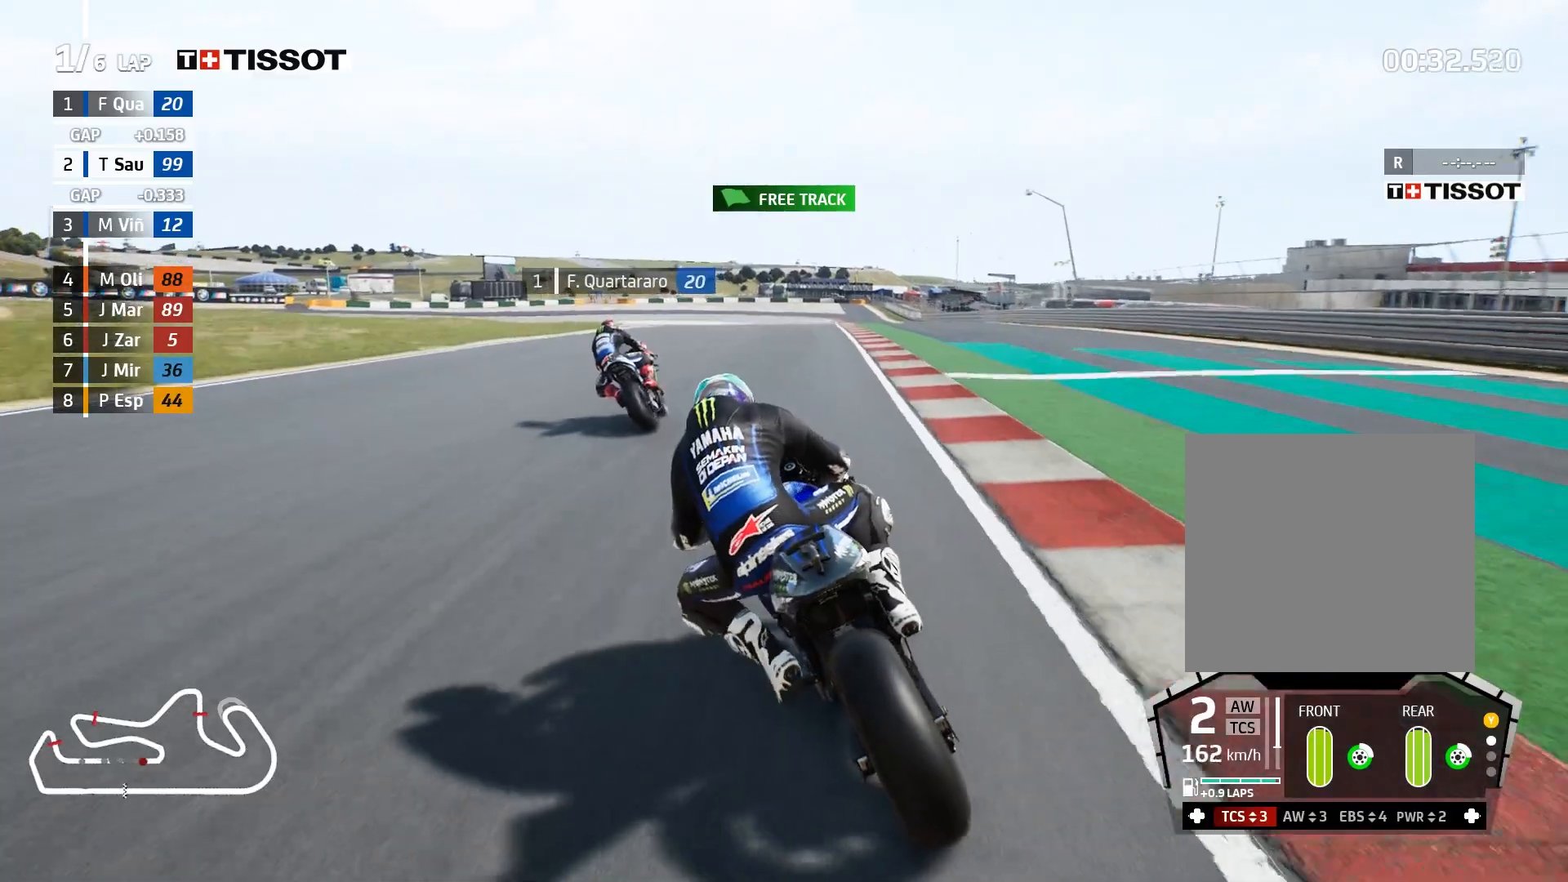
{"buttons": ["L2"], "left_stick": "left", "right_stick": "center", "events": []}
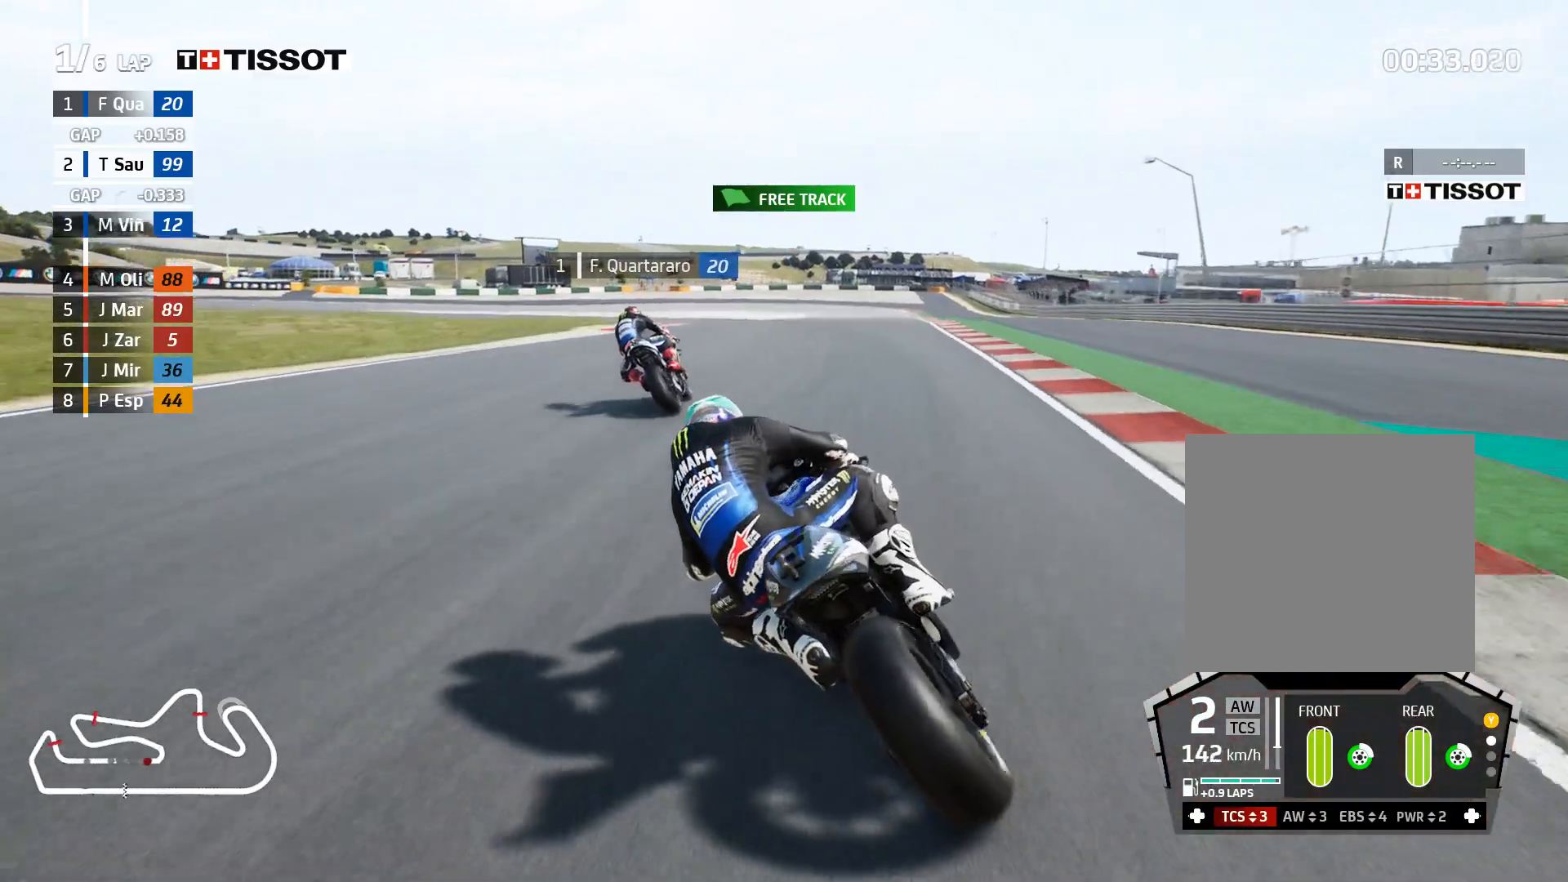
{"buttons": ["L2"], "left_stick": "left", "right_stick": "center", "events": []}
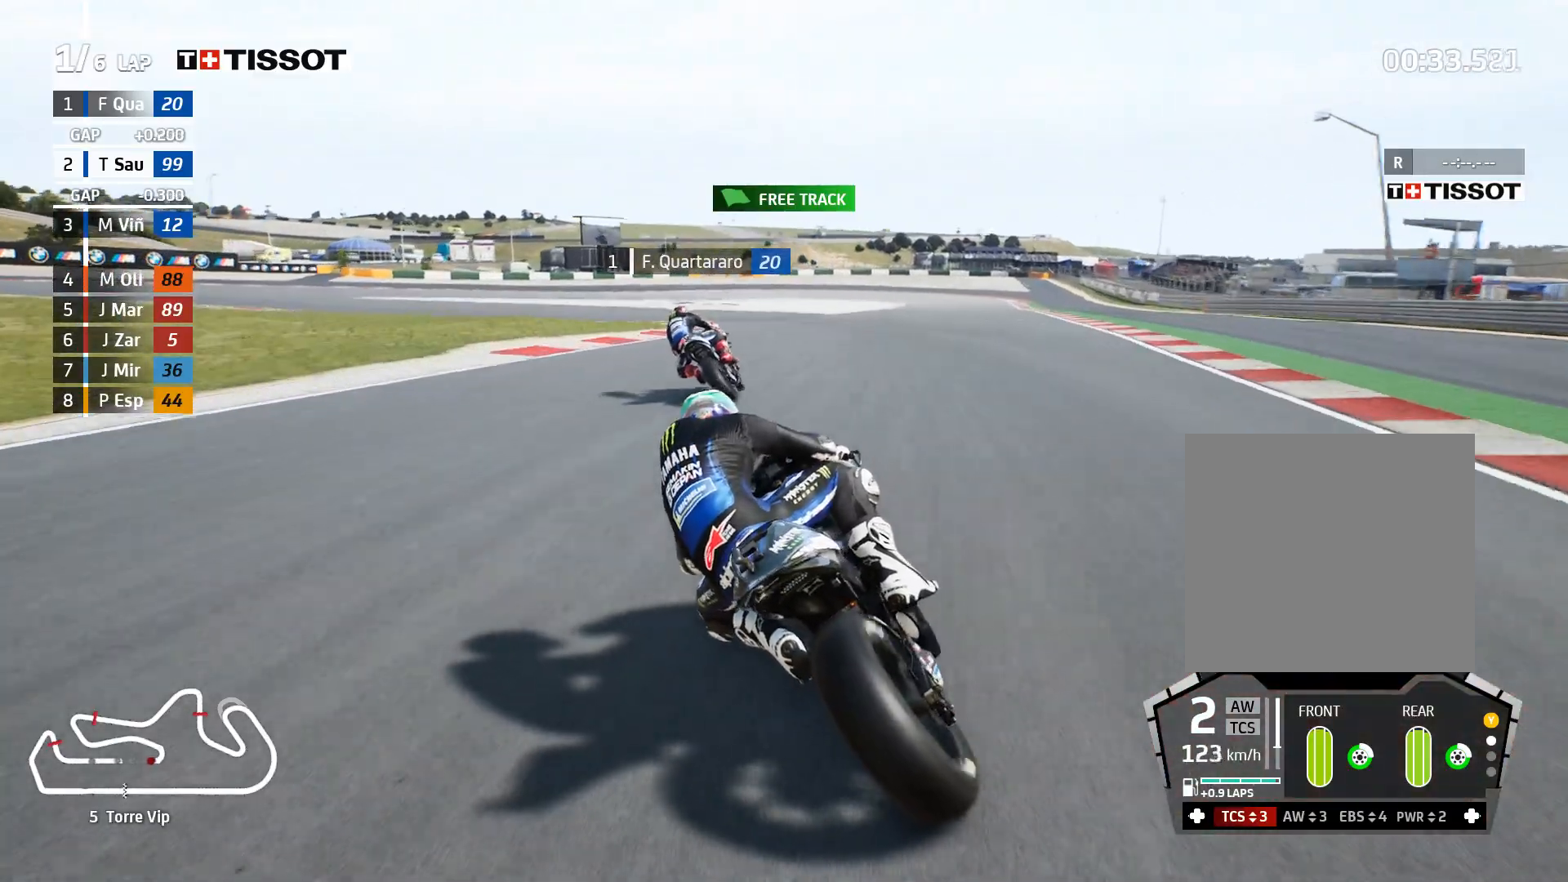
{"buttons": ["L2"], "left_stick": "left", "right_stick": "center", "events": []}
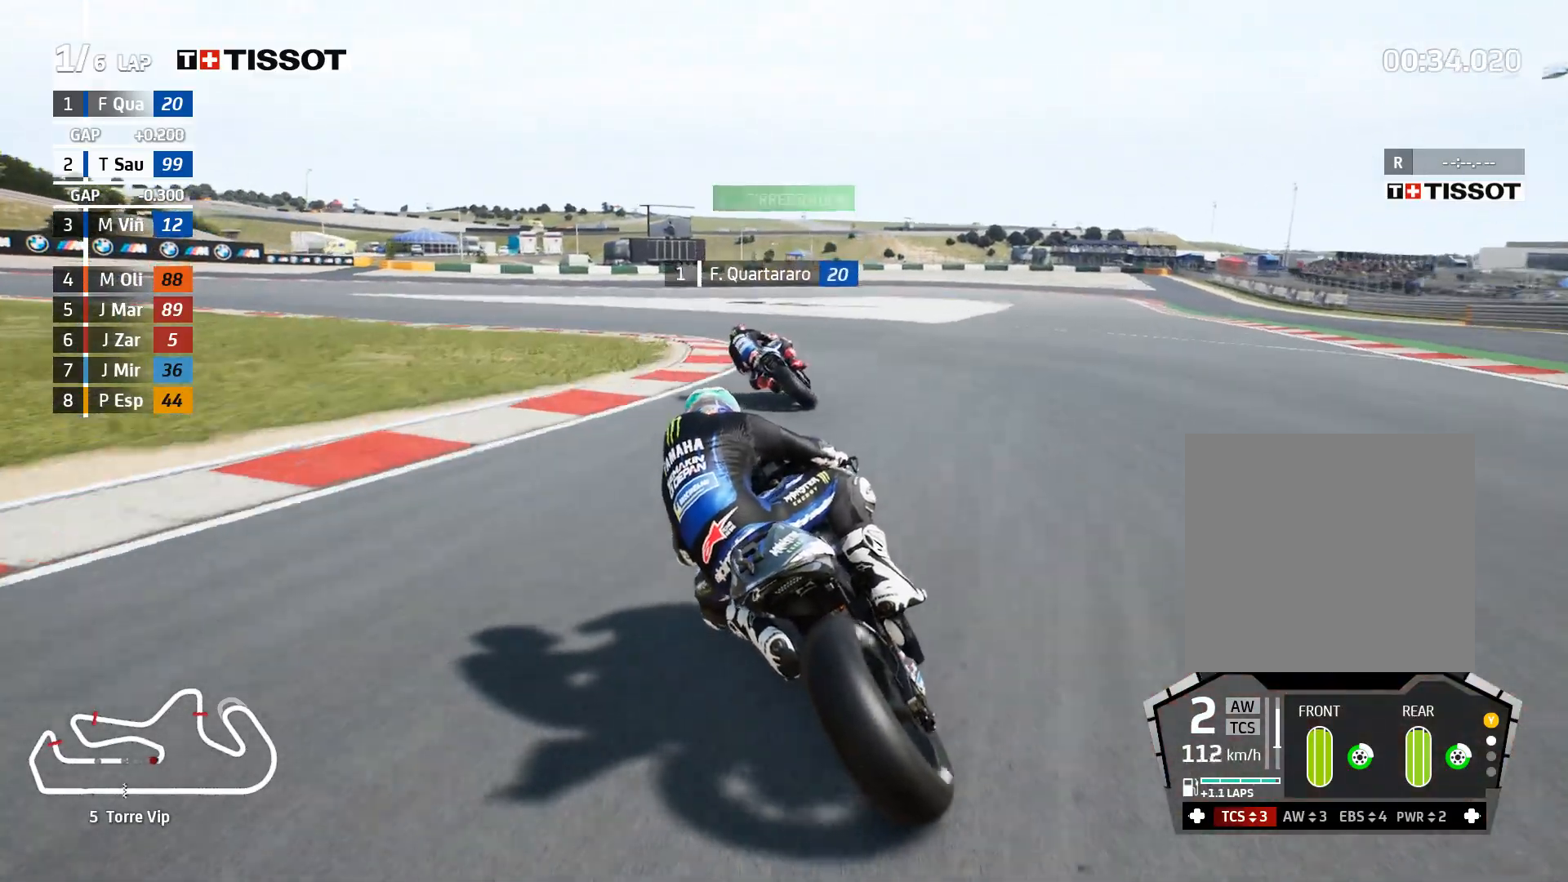
{"buttons": ["L2"], "left_stick": "left", "right_stick": "center", "events": [[333, "A", "down"], [467, "A", "up"]]}
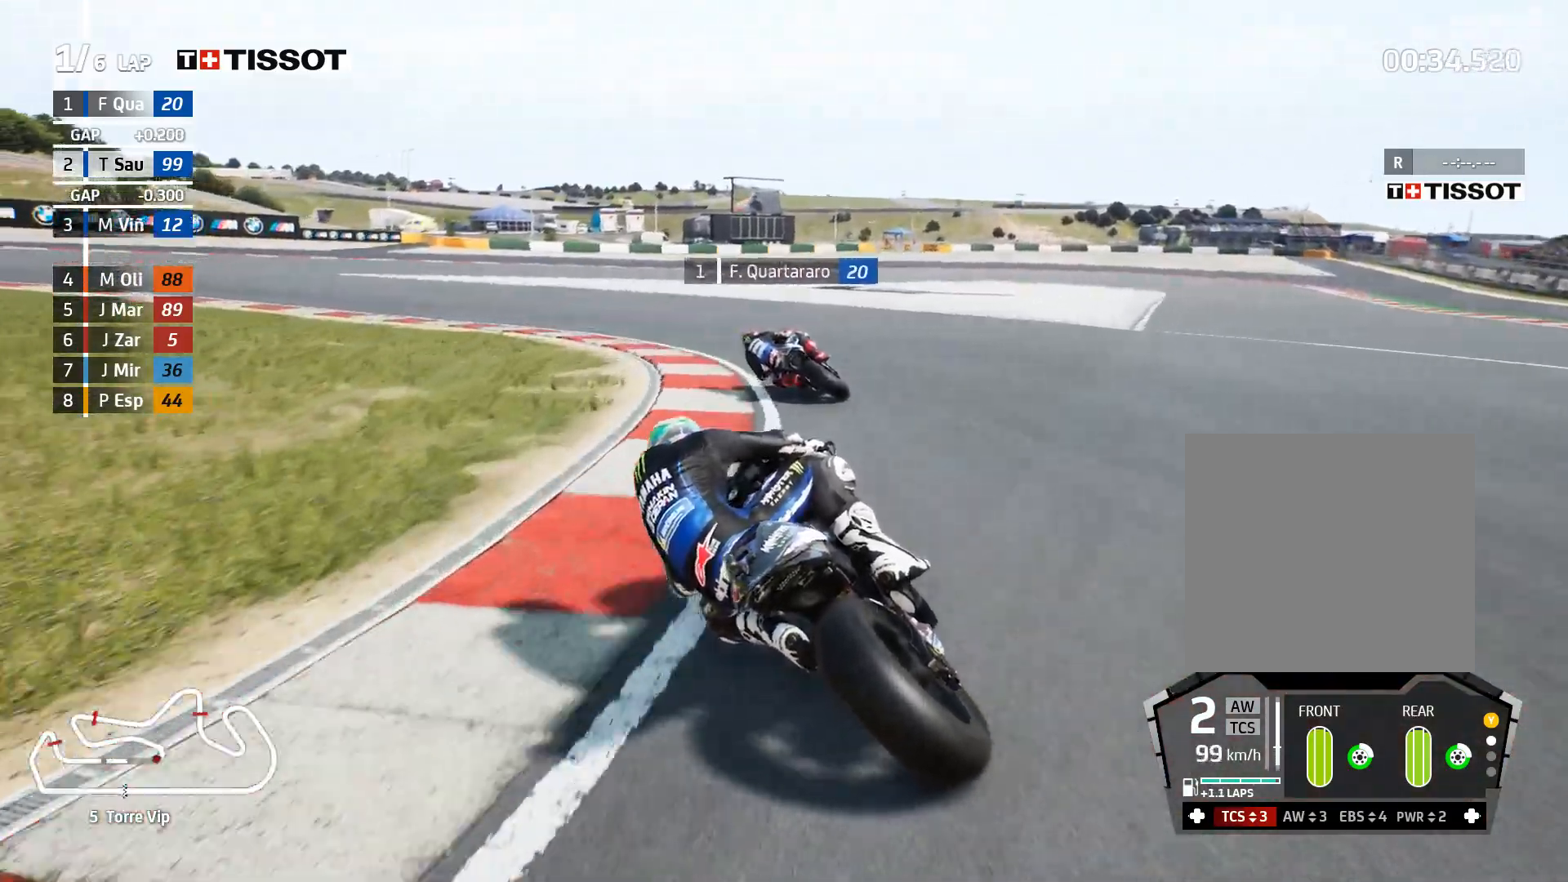
{"buttons": ["L2"], "left_stick": "left", "right_stick": "center", "events": [[67, "A", "down"], [183, "A", "up"], [300, "A", "down"], [417, "A", "up"]]}
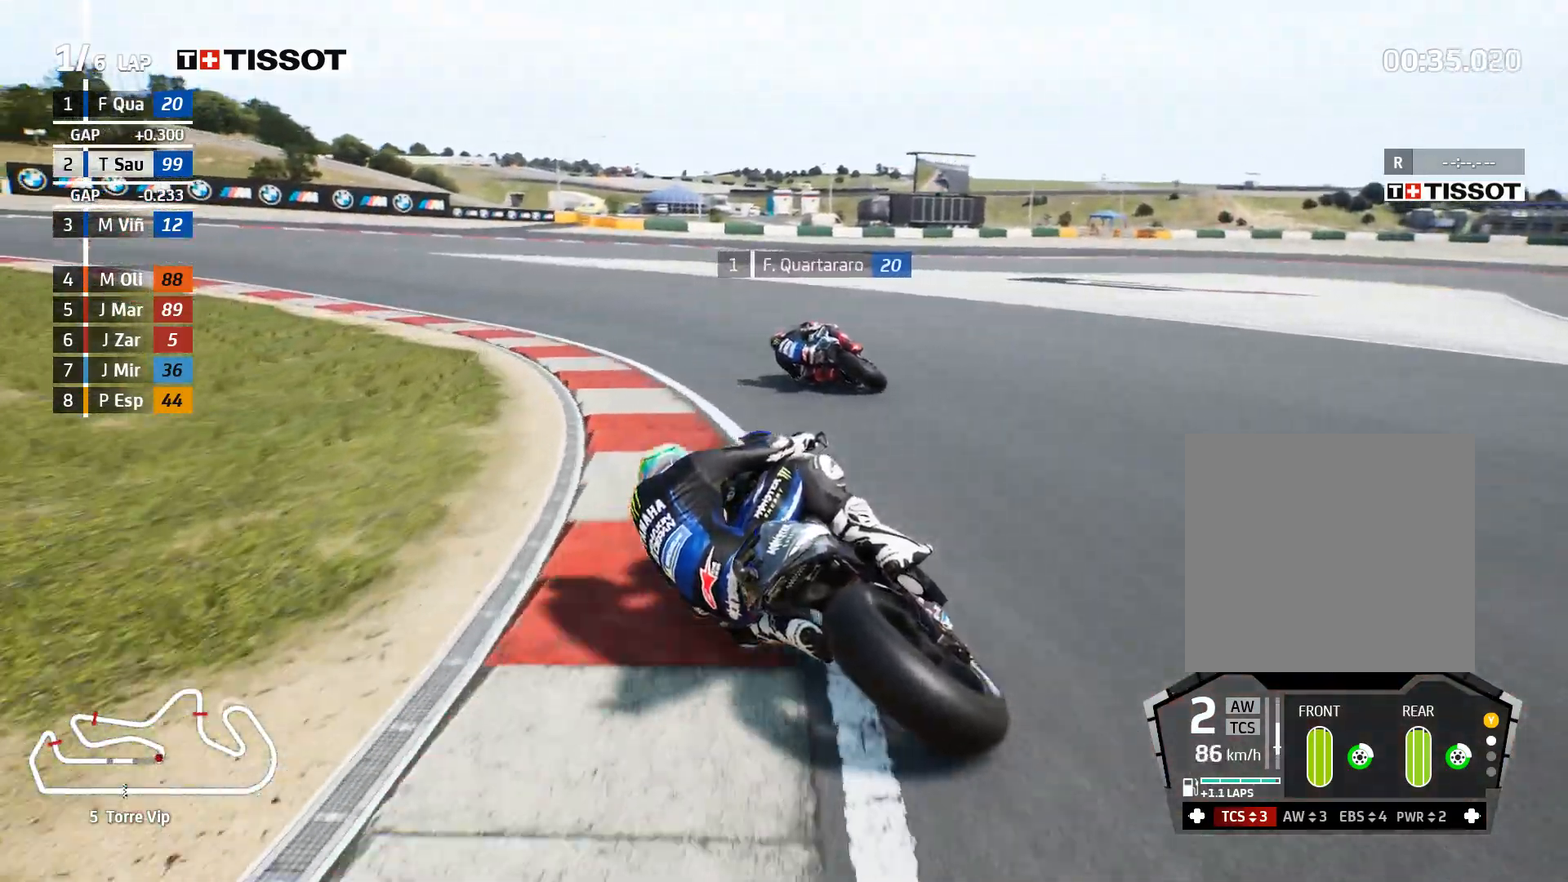
{"buttons": [], "left_stick": "left", "right_stick": "center", "events": [[17, "A", "down"], [150, "A", "up"], [417, "L2", "up"]]}
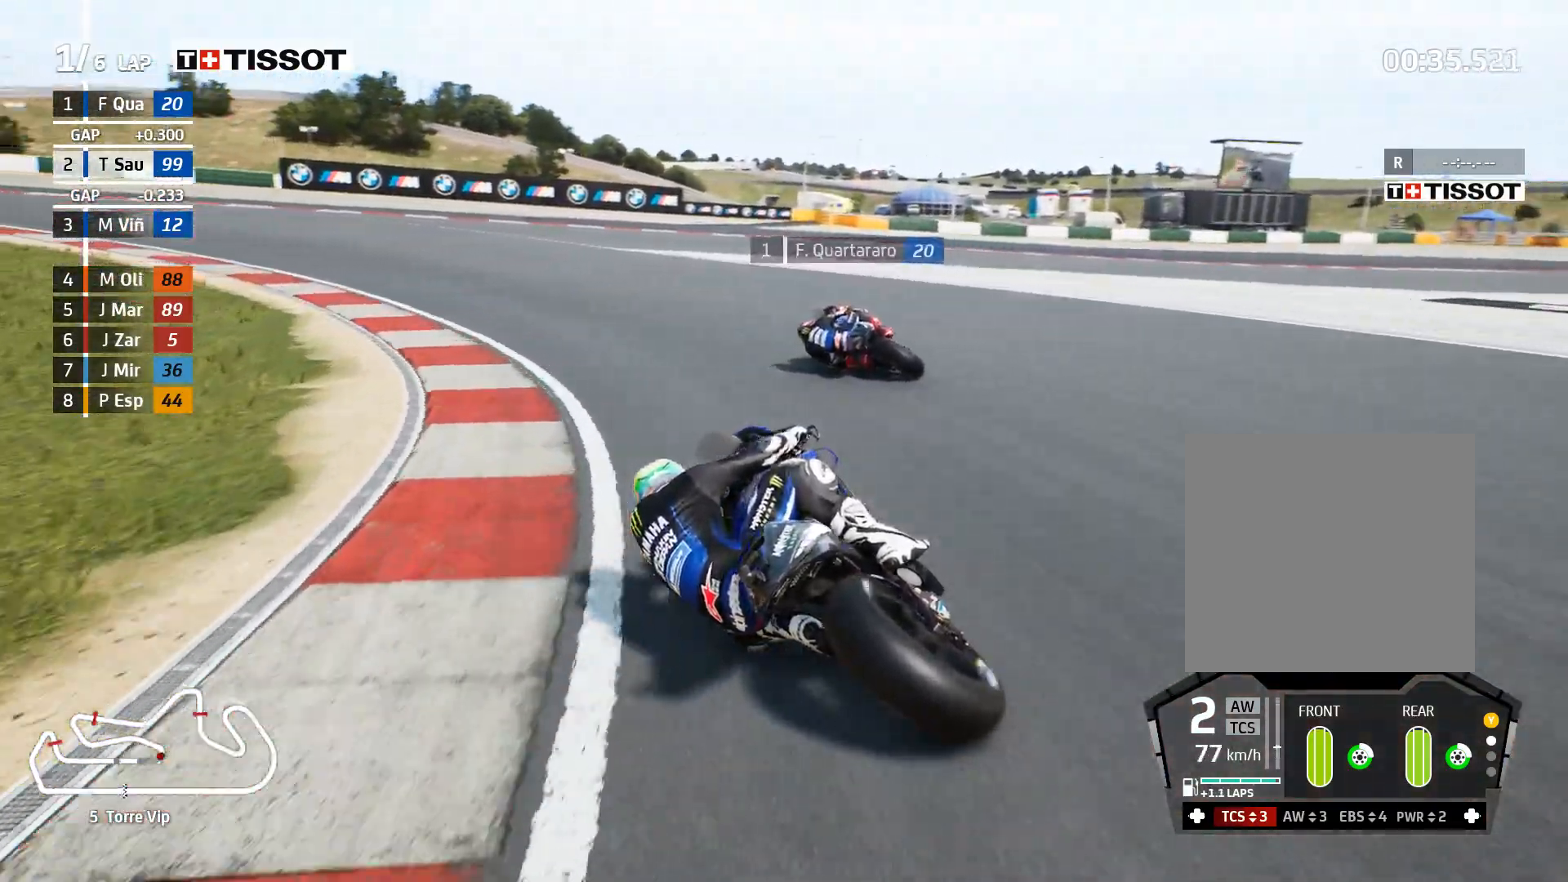
{"buttons": [], "left_stick": "left", "right_stick": "center", "events": []}
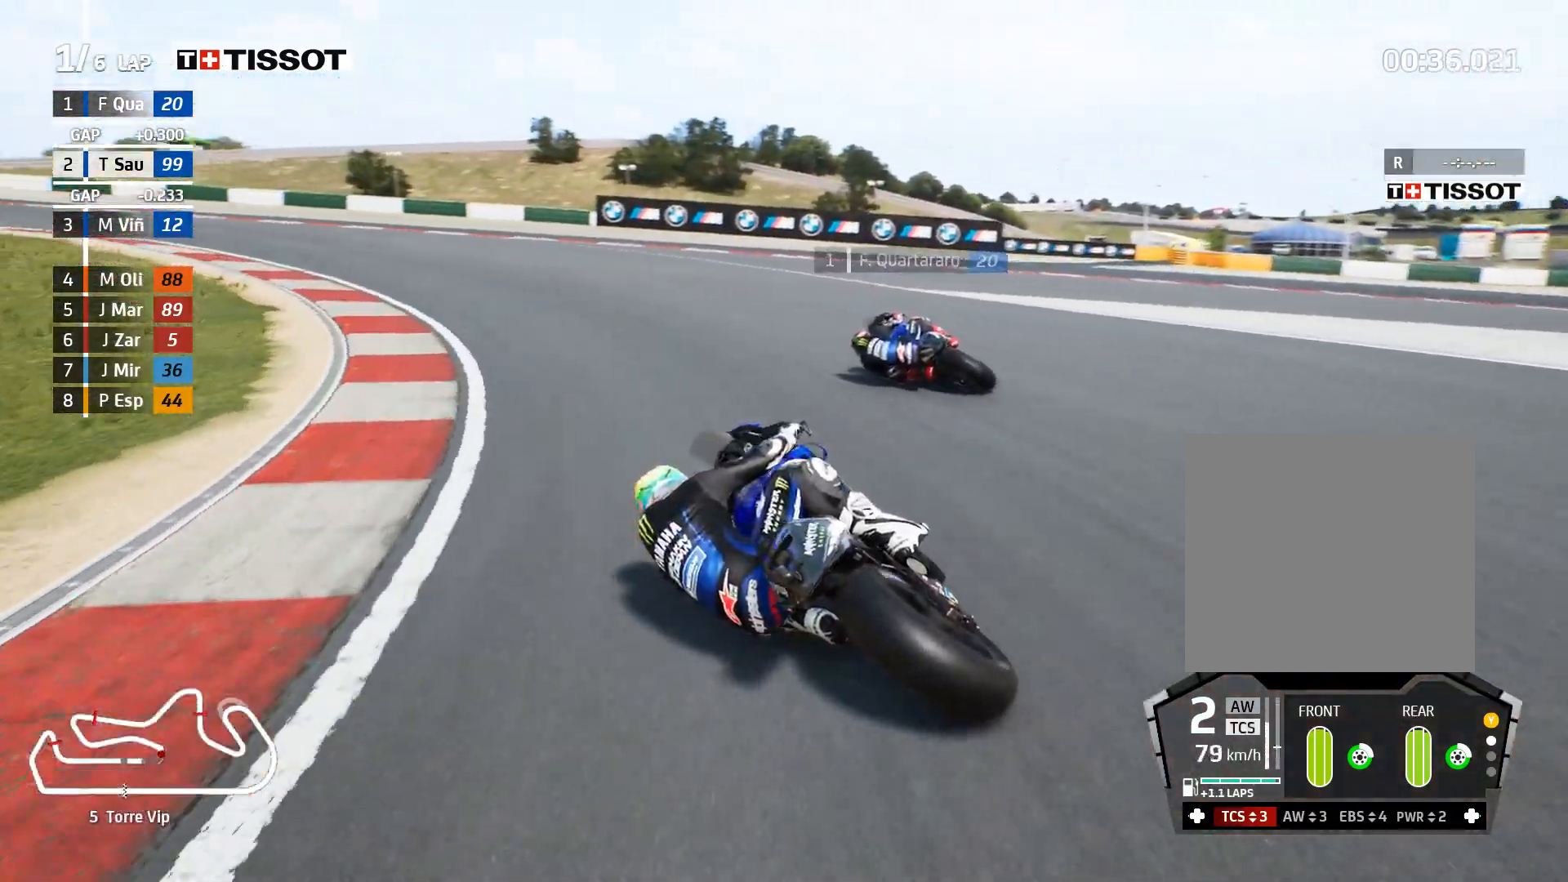
{"buttons": [], "left_stick": "left", "right_stick": "center", "events": []}
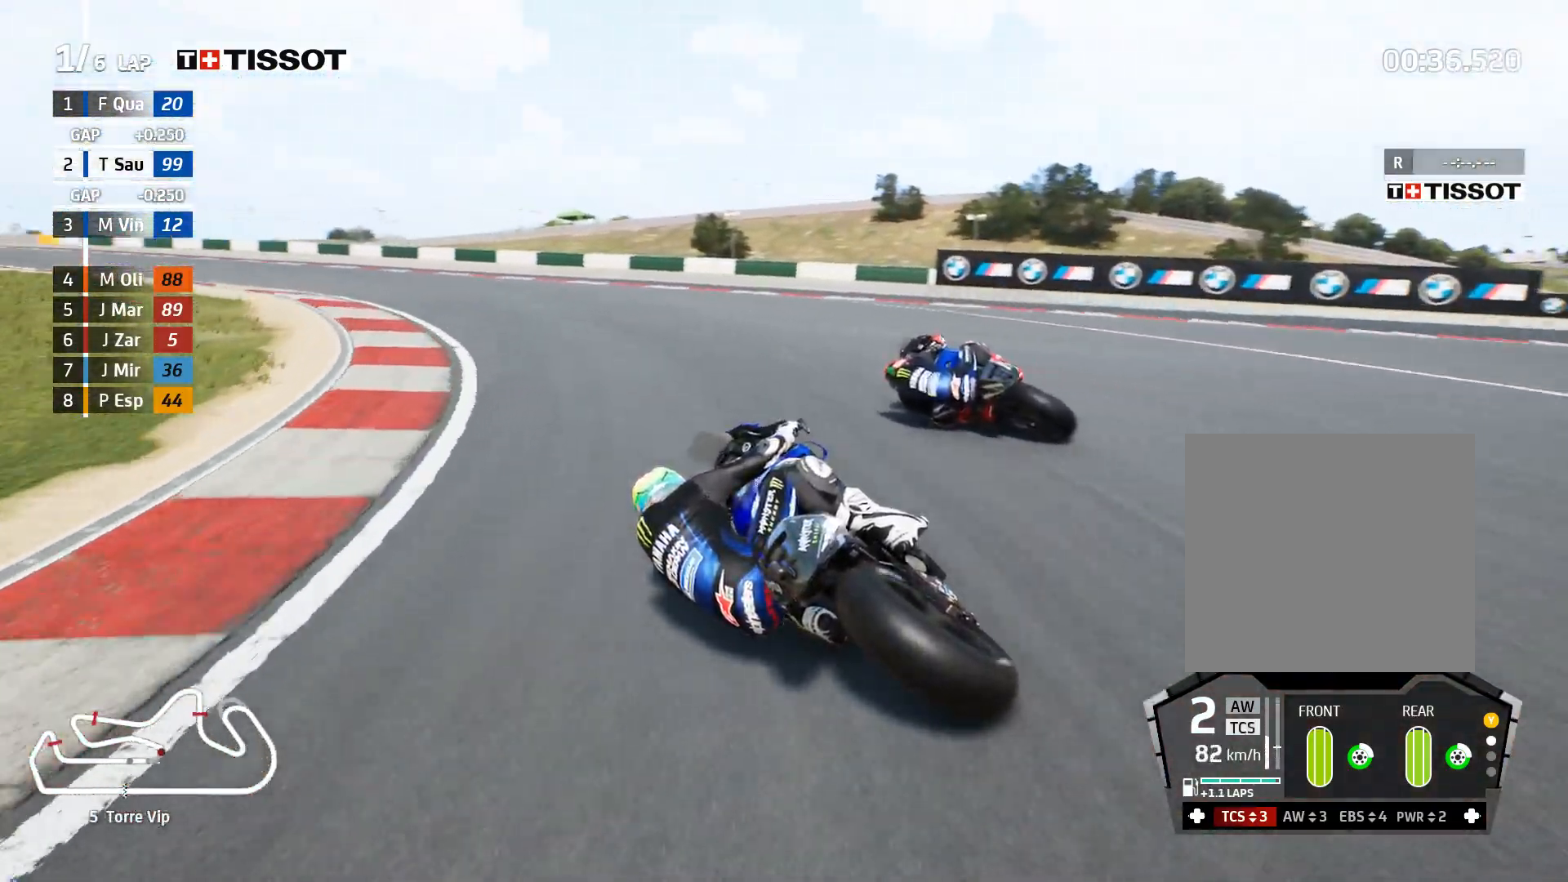
{"buttons": [], "left_stick": "up-left", "right_stick": "center", "events": [[267, "left_stick", "up-left"]]}
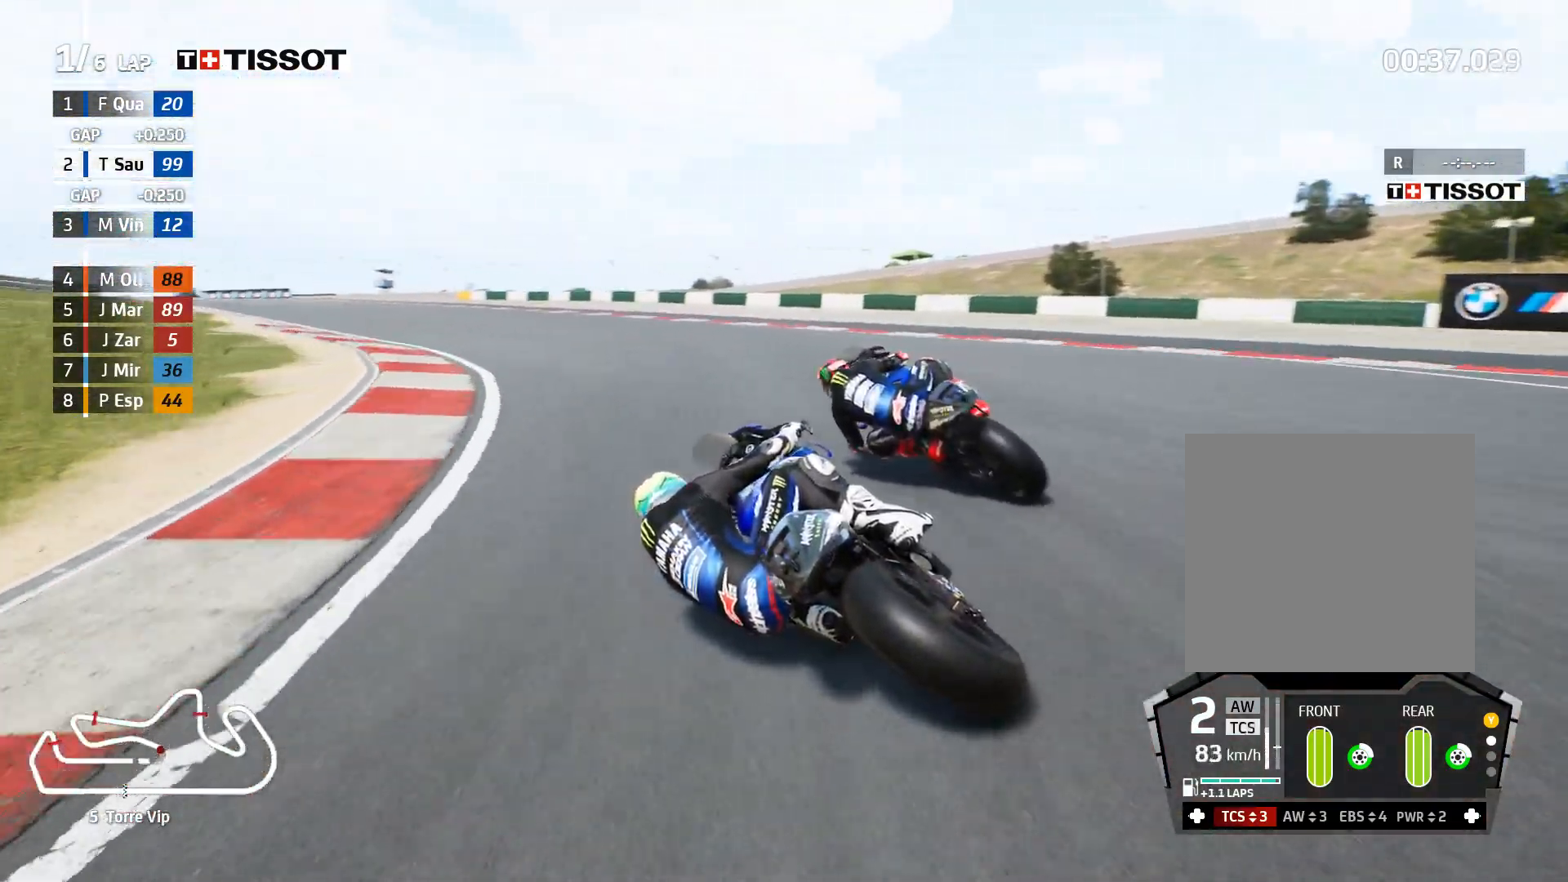
{"buttons": [], "left_stick": "left", "right_stick": "center", "events": [[500, "left_stick", "left"]]}
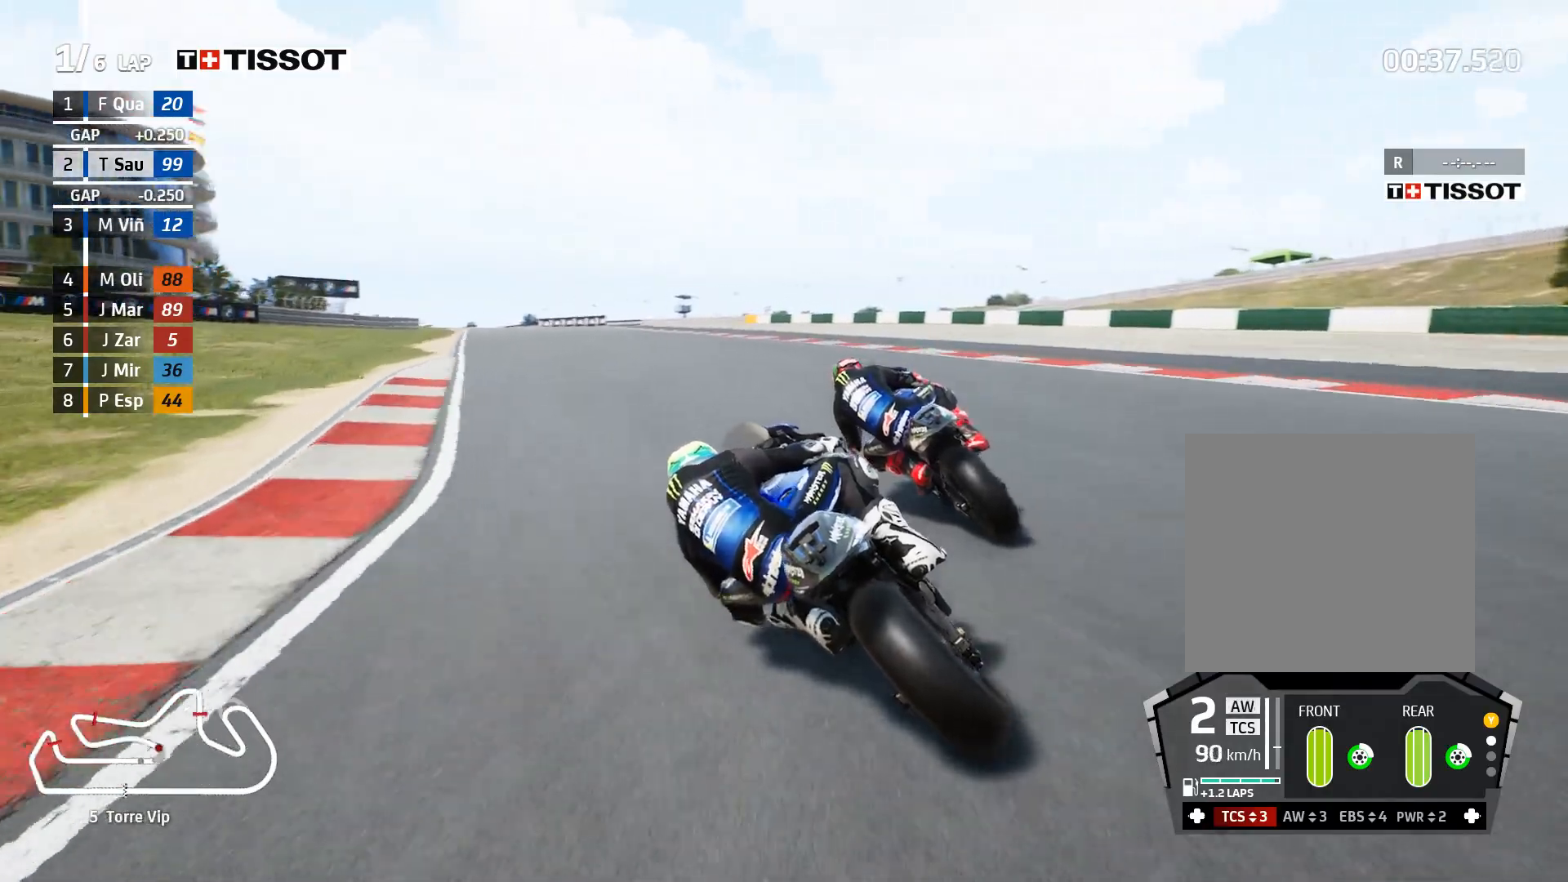
{"buttons": [], "left_stick": "left", "right_stick": "center", "events": [[167, "left_stick", "up-left"], [383, "left_stick", "left"]]}
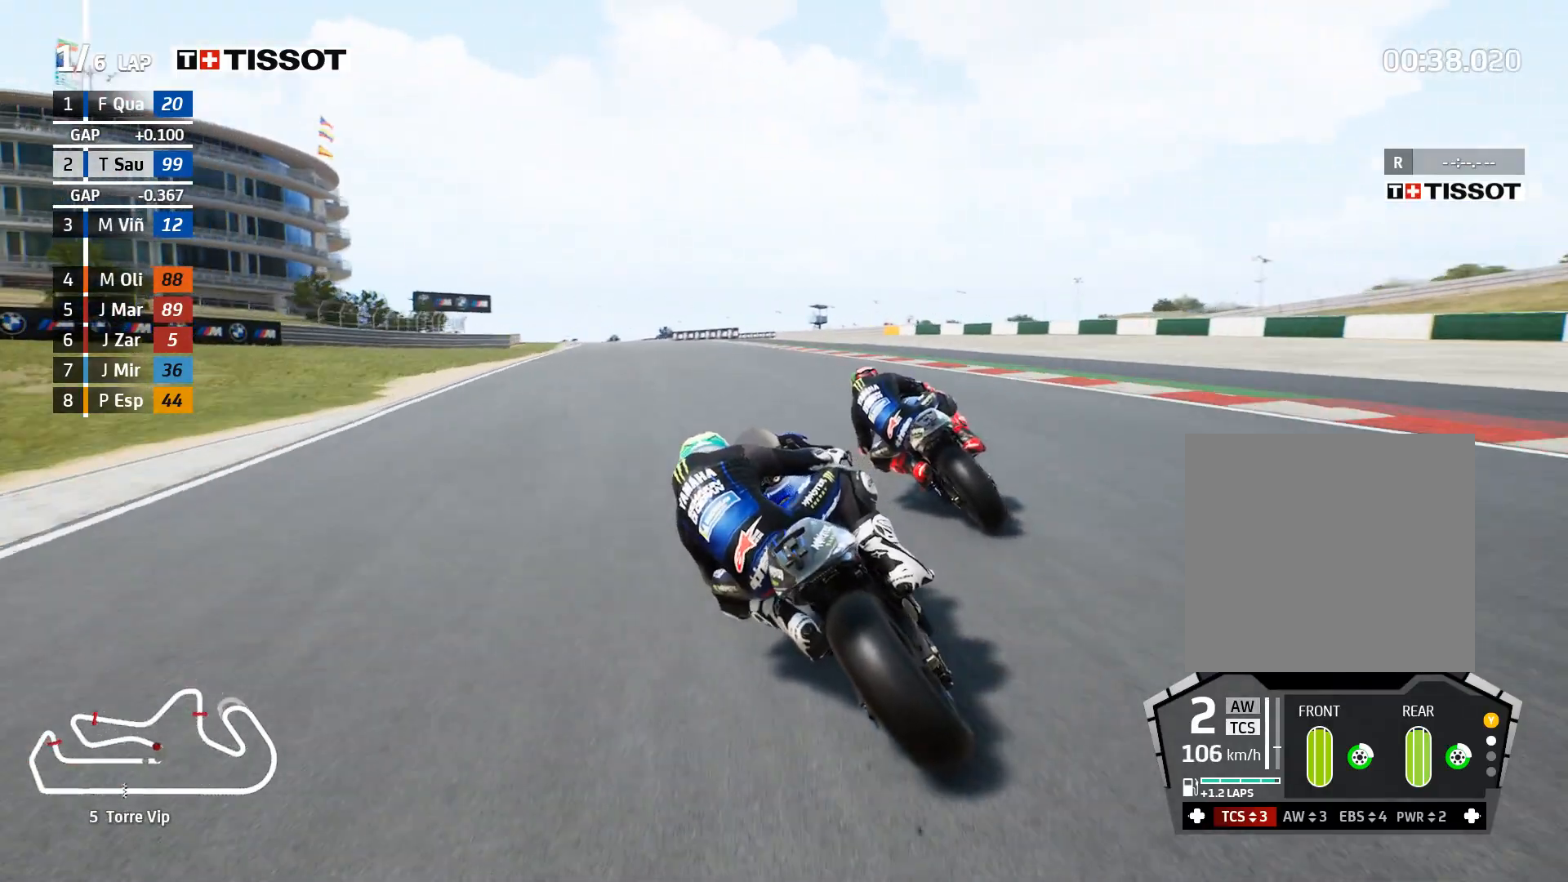
{"buttons": [], "left_stick": "left", "right_stick": "center", "events": []}